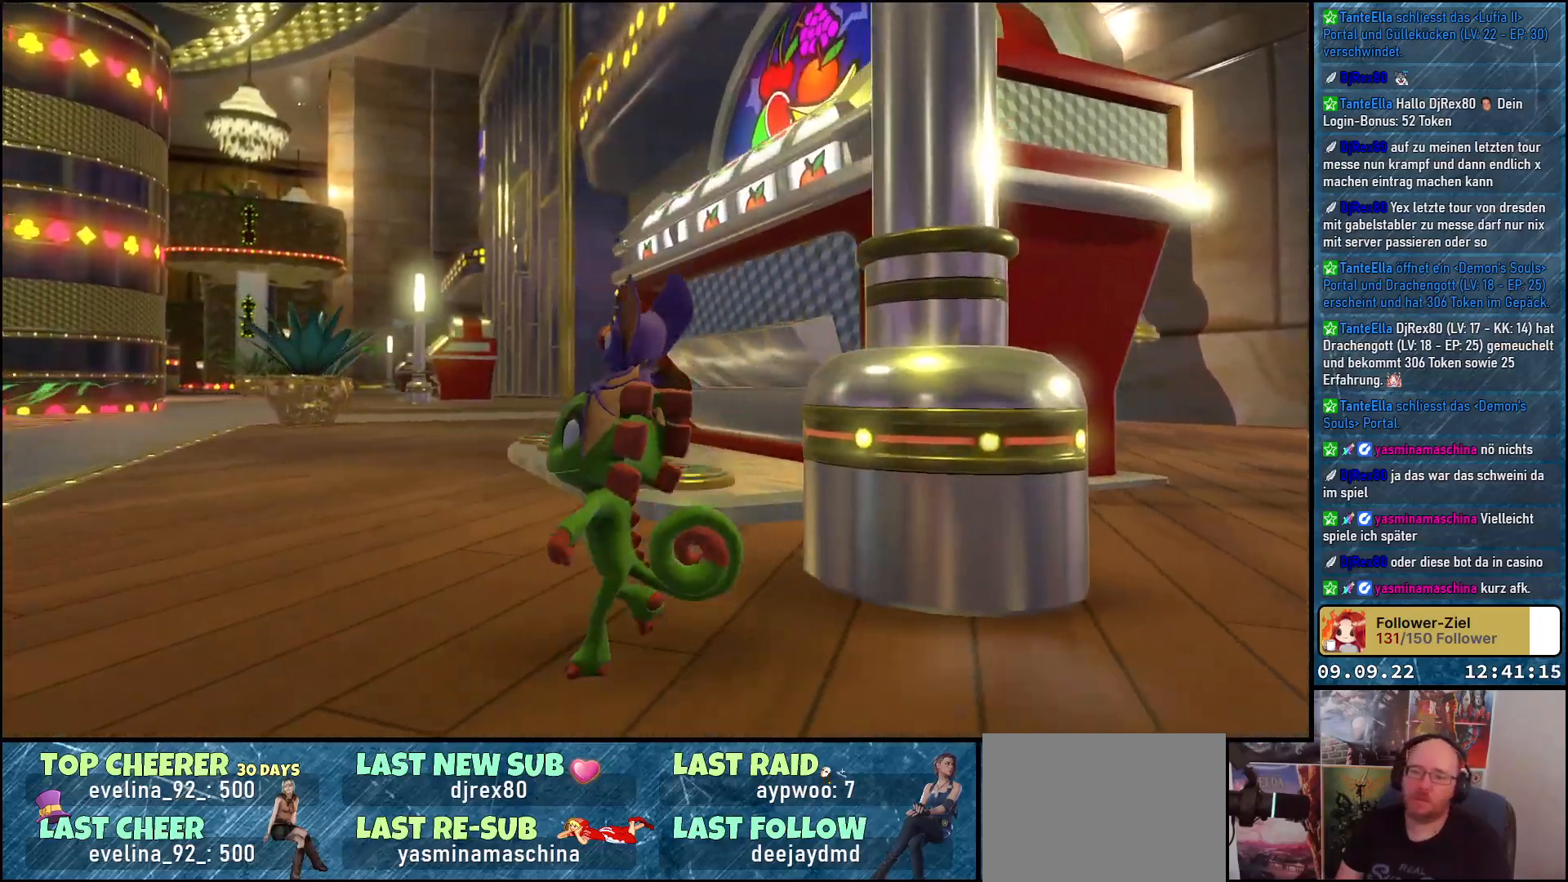
Gameplay with a controller (Xbox layout); each line is a JSON object with the inputs held at the frame after it. "events" lists button and stick changes between this image and that frame as [ms after this image, input, new state], when the widget could be followed in between.
{"buttons": [], "left_stick": "up-left", "right_stick": "right", "events": [[317, "right_stick", "right"]]}
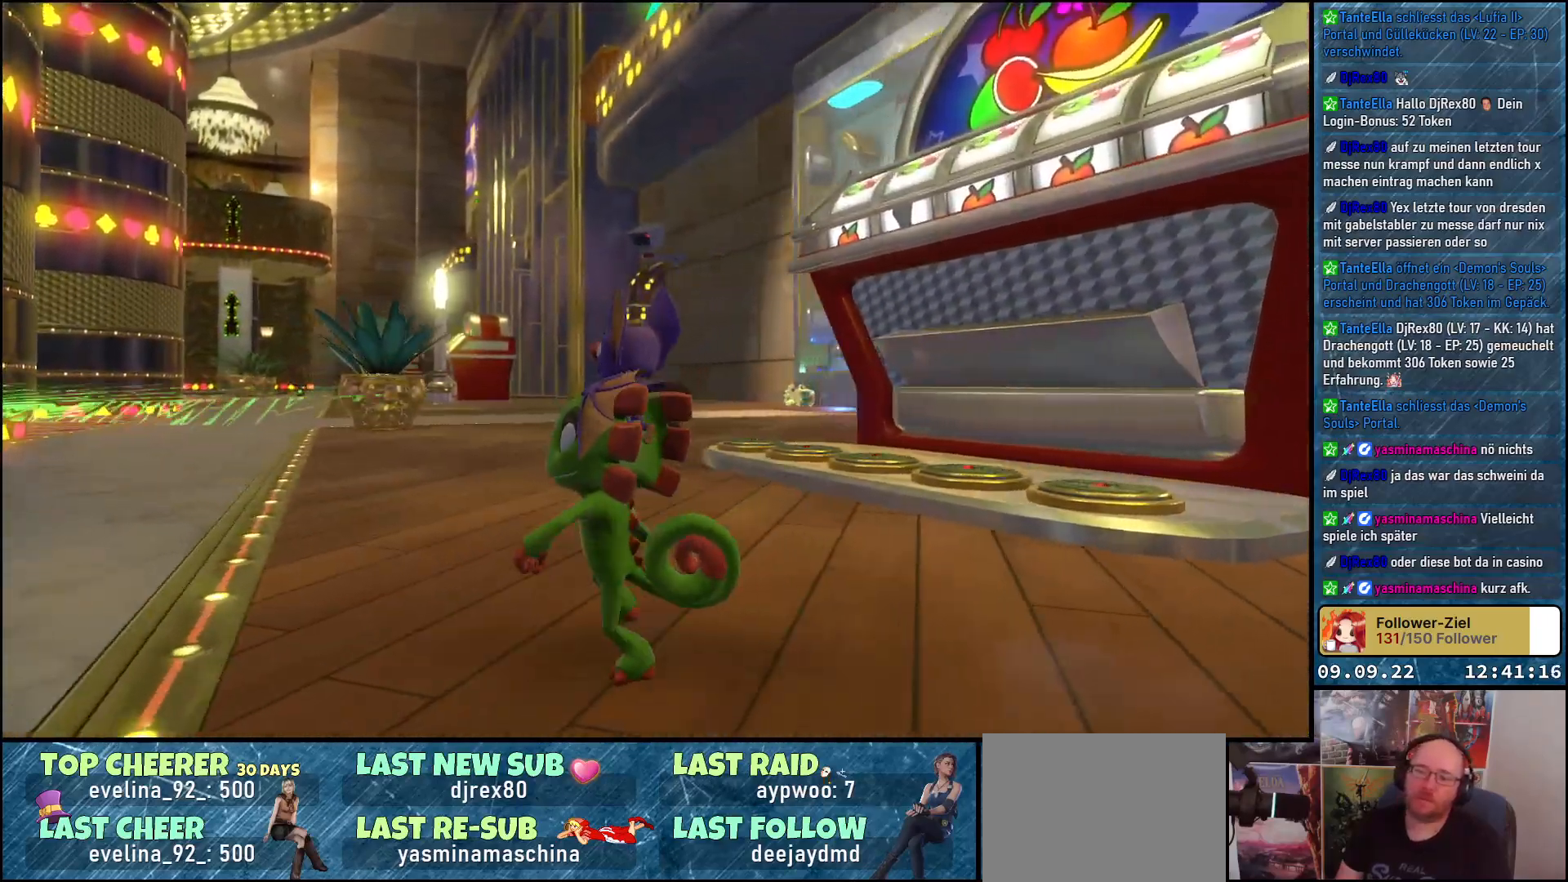
{"buttons": [], "left_stick": "up-left", "right_stick": "right", "events": []}
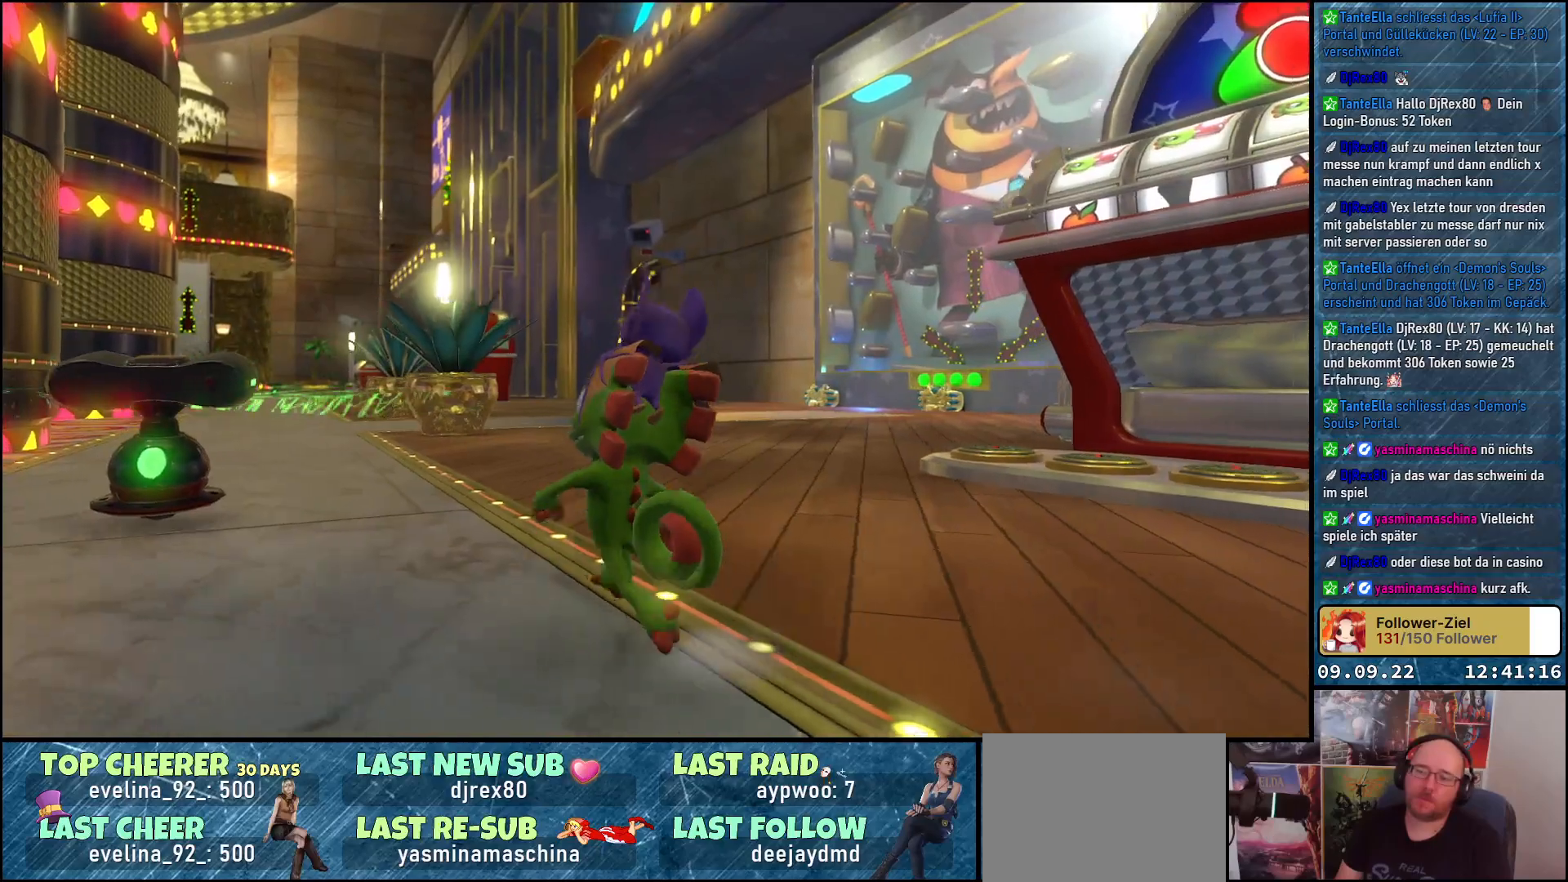
{"buttons": [], "left_stick": "down-right", "right_stick": "up-right", "events": [[100, "left_stick", "up"], [200, "right_stick", "up-right"], [250, "left_stick", "center"], [400, "left_stick", "down-right"]]}
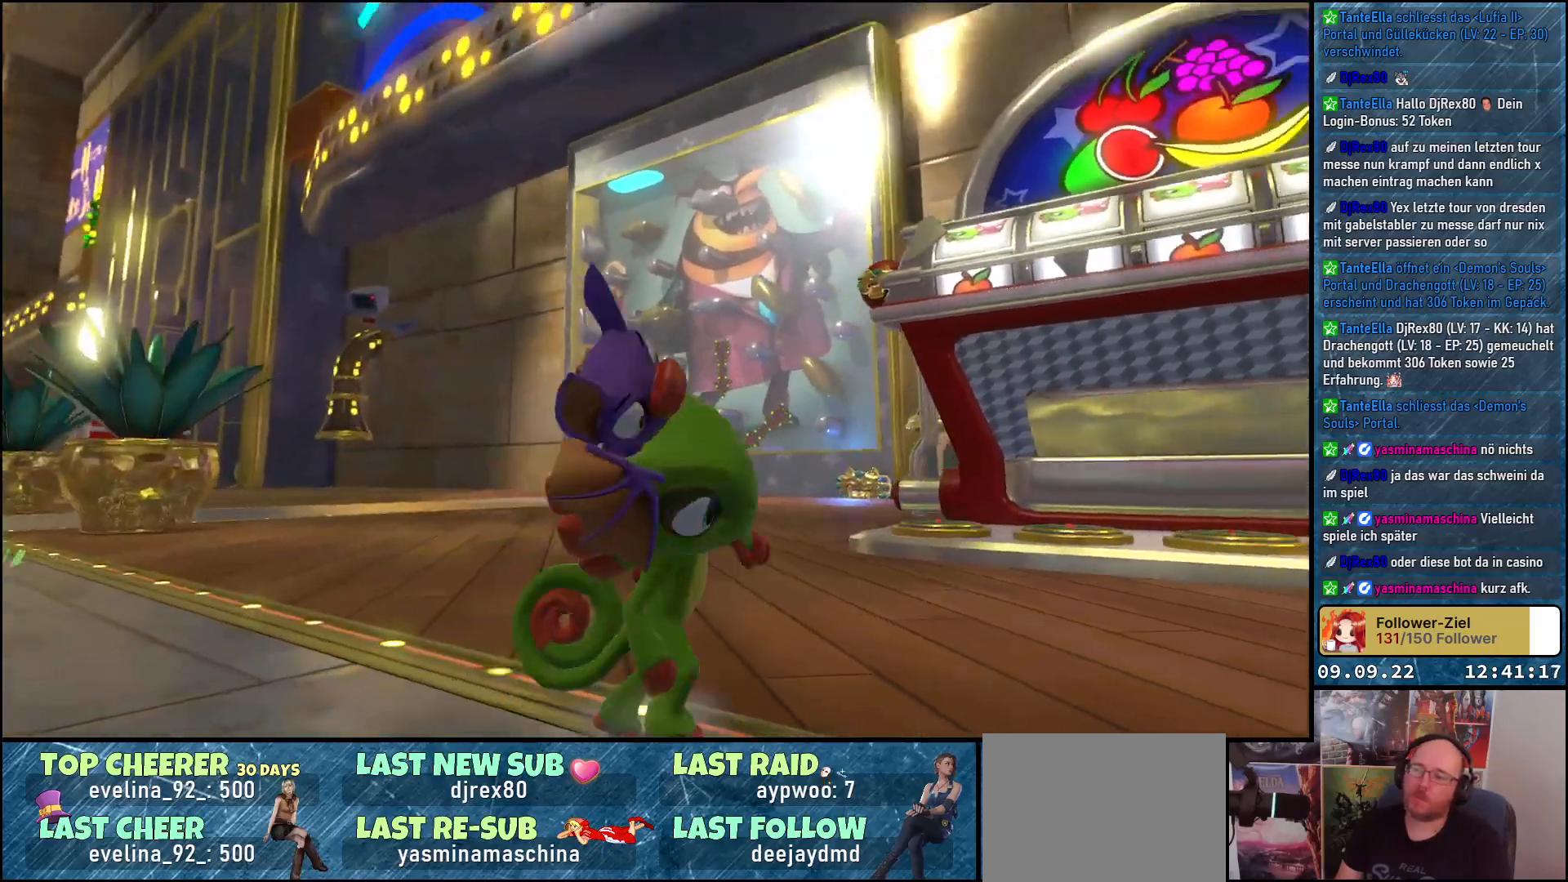
{"buttons": [], "left_stick": "center", "right_stick": "up-right", "events": [[367, "left_stick", "center"]]}
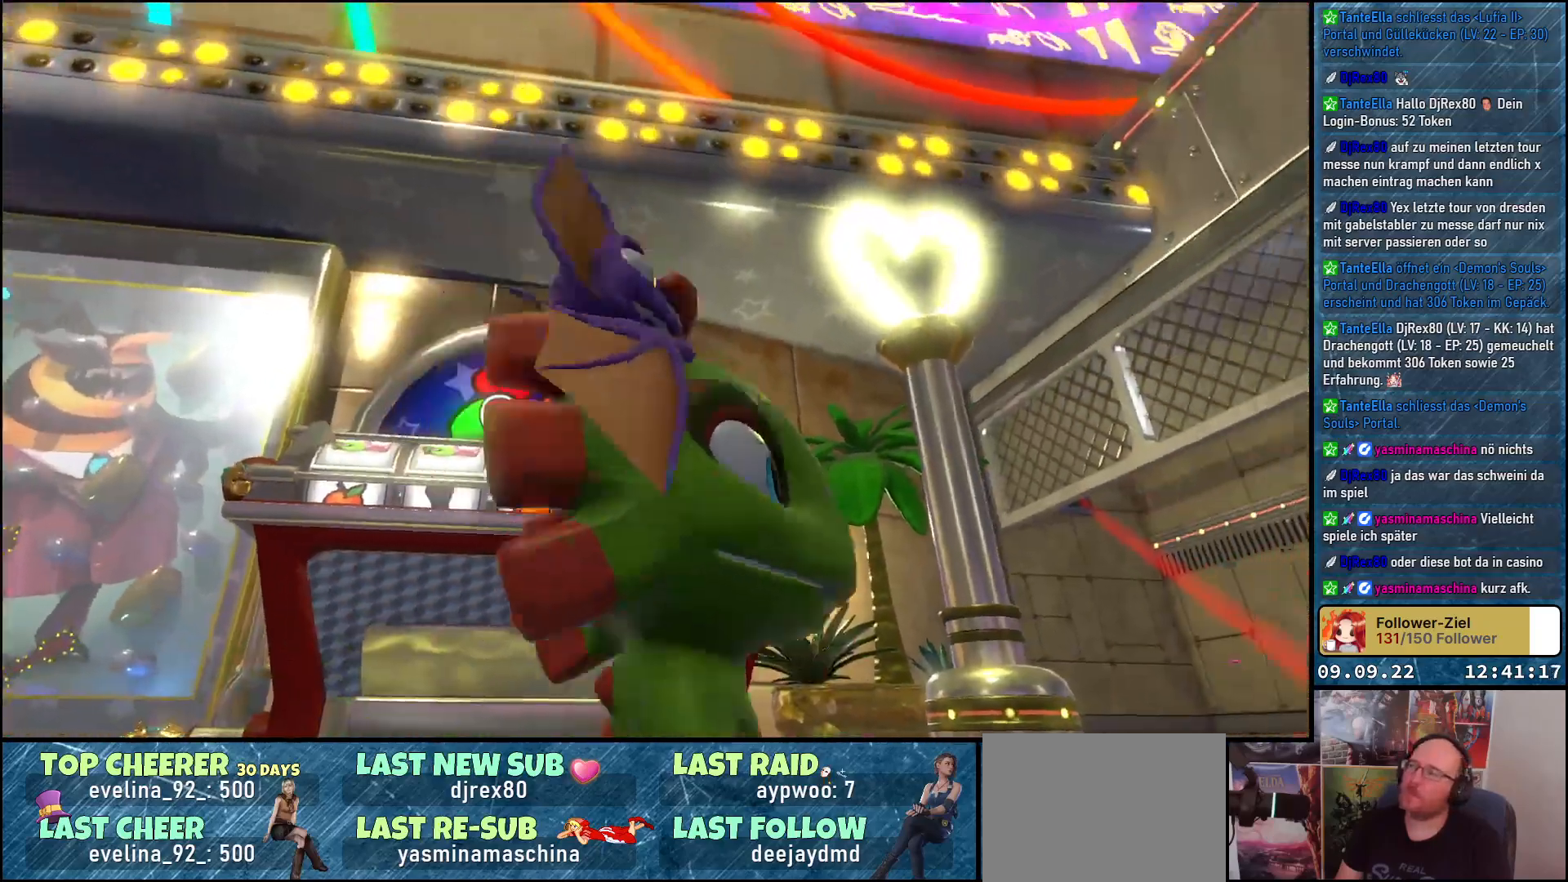
{"buttons": [], "left_stick": "up", "right_stick": "up-right", "events": [[17, "left_stick", "up-right"], [67, "left_stick", "up"]]}
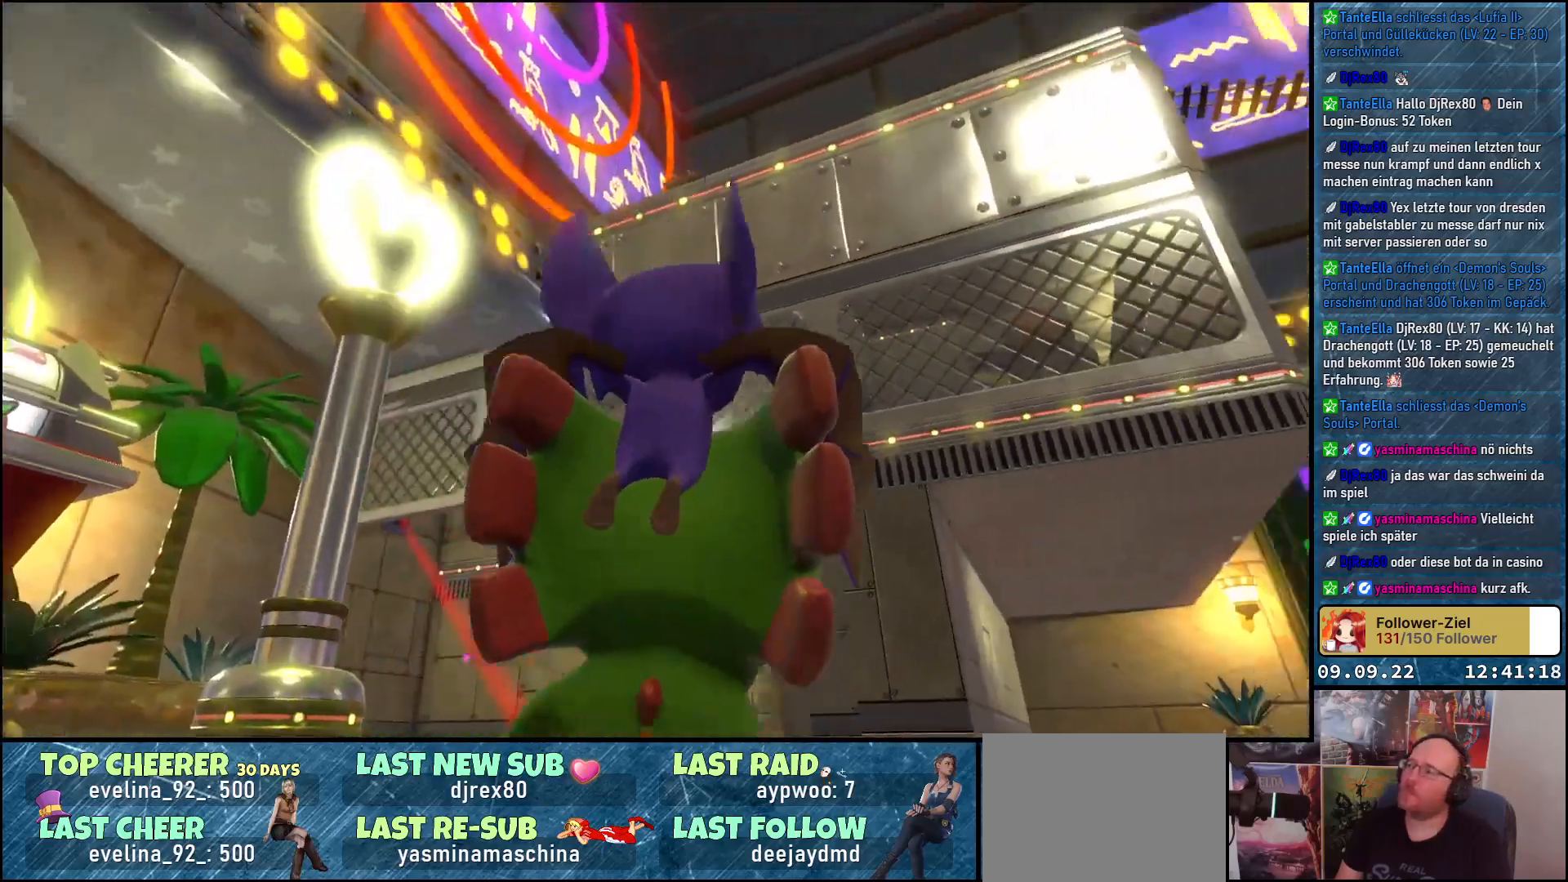
{"buttons": [], "left_stick": "up", "right_stick": "center", "events": [[17, "right_stick", "right"], [450, "right_stick", "center"]]}
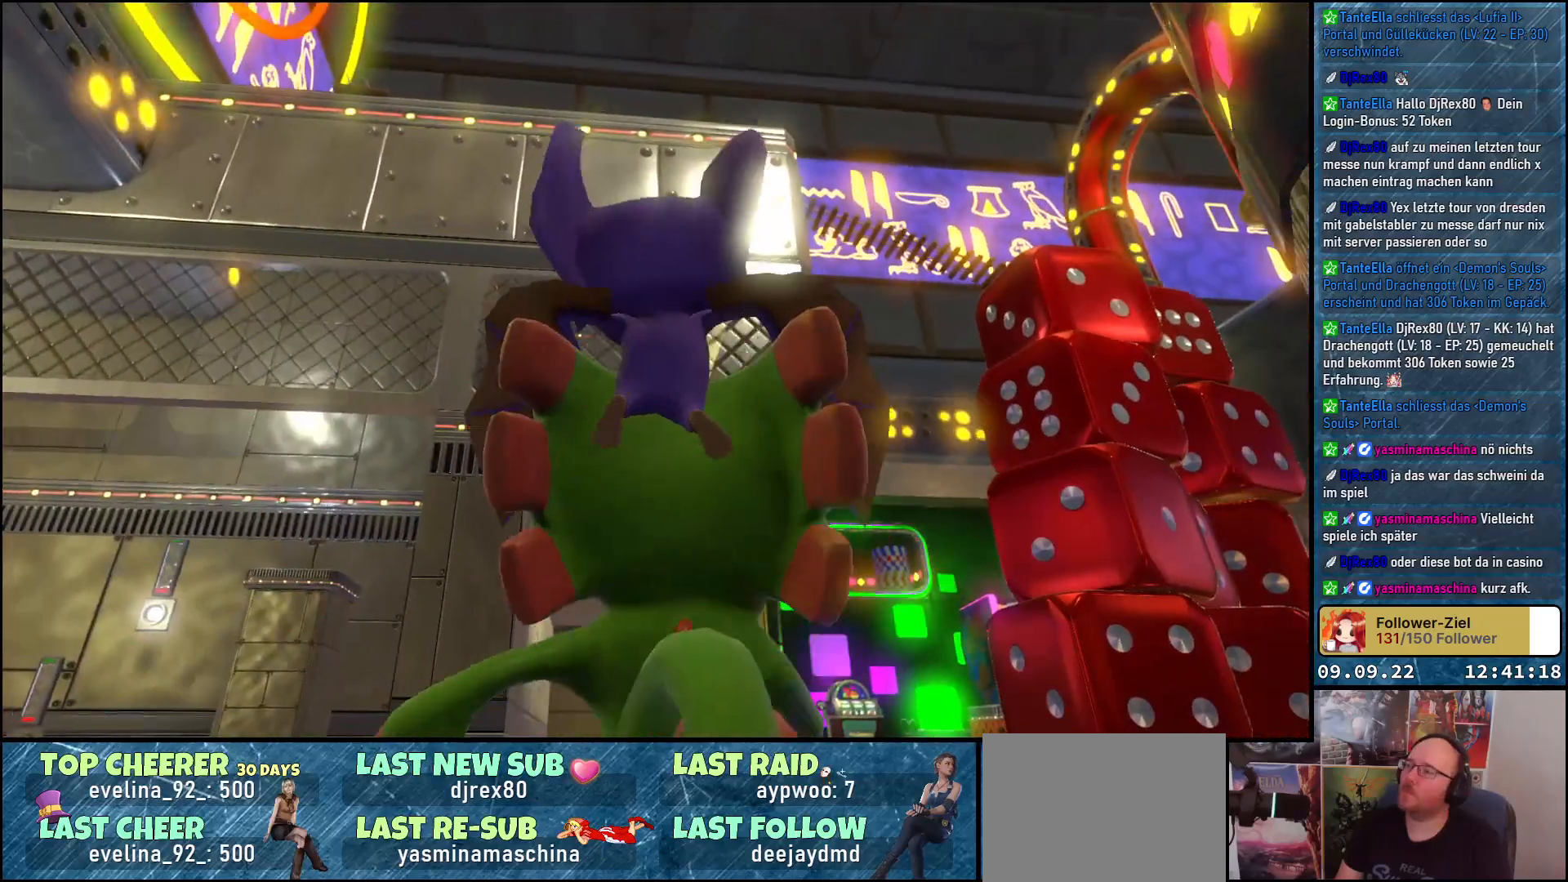
{"buttons": [], "left_stick": "up", "right_stick": "right", "events": [[433, "right_stick", "right"]]}
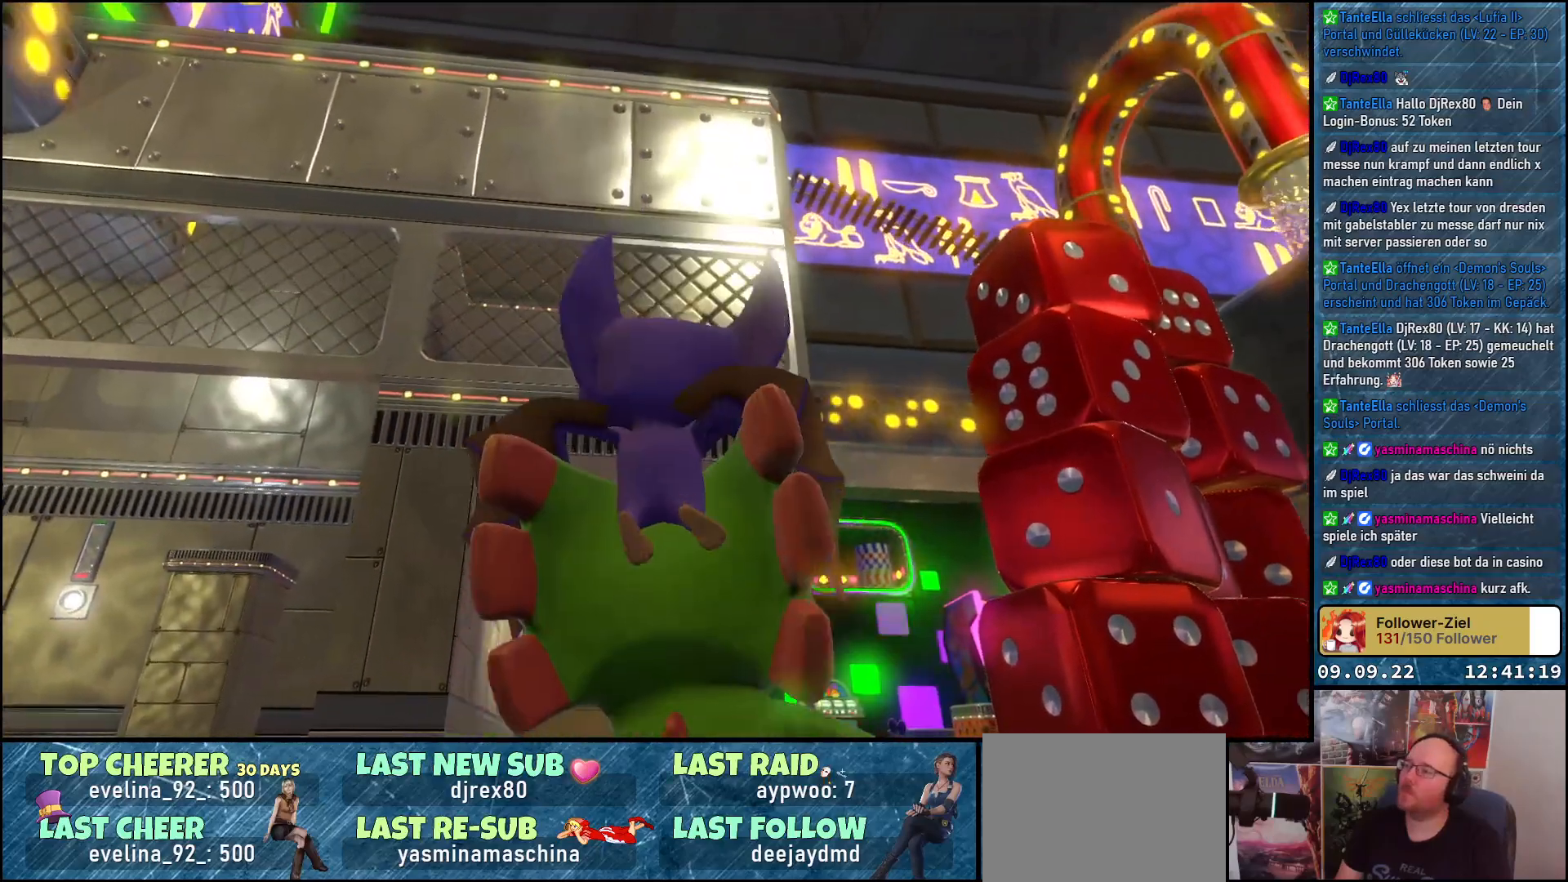
{"buttons": [], "left_stick": "up", "right_stick": "down-right", "events": [[233, "right_stick", "down-right"]]}
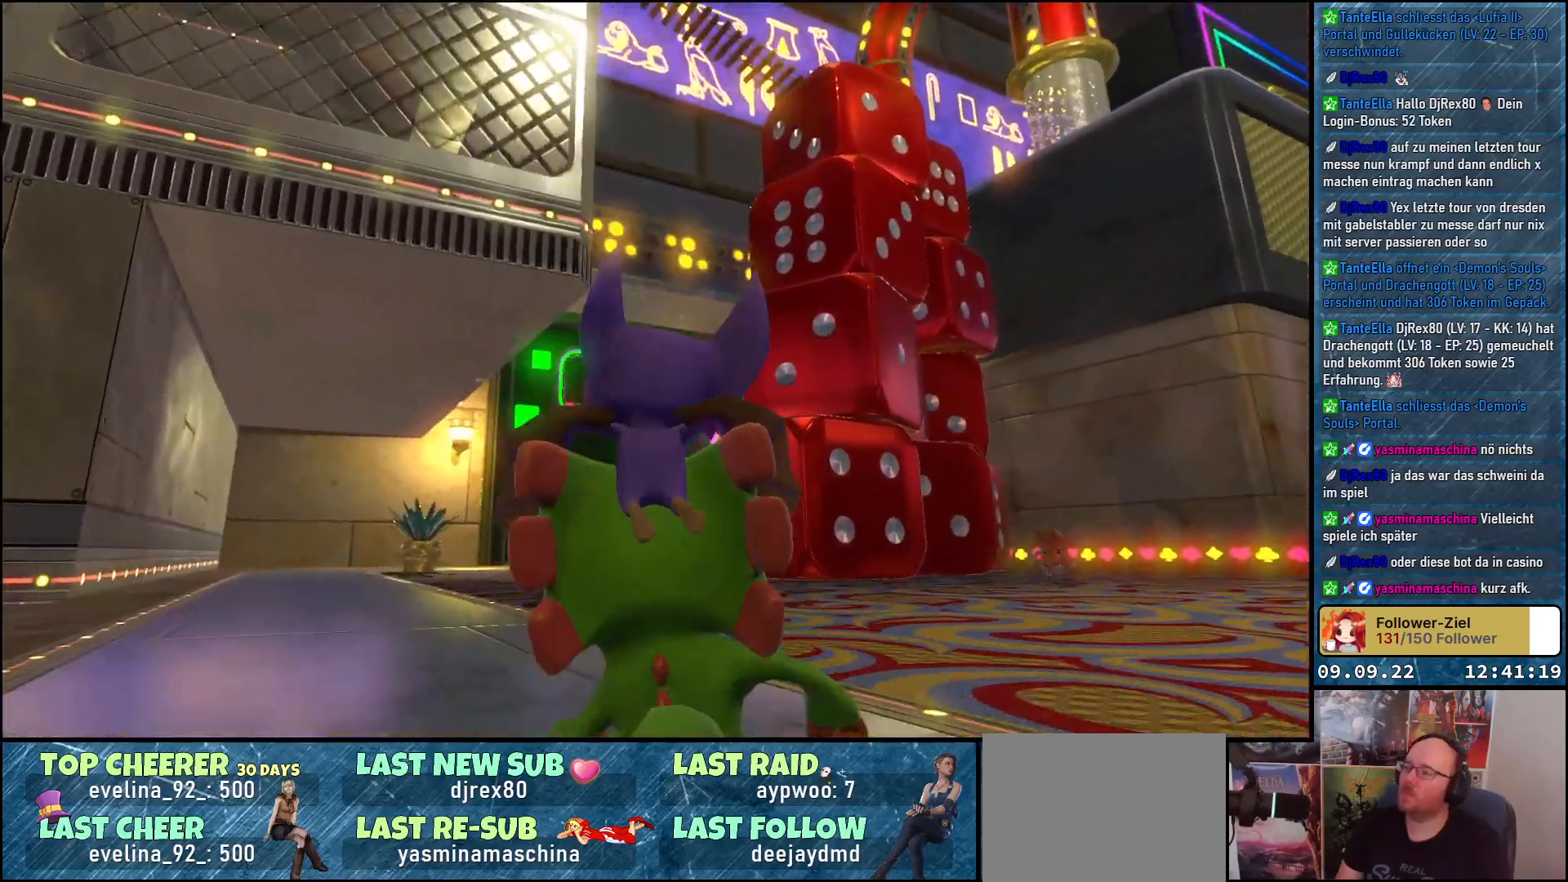
{"buttons": [], "left_stick": "up", "right_stick": "center", "events": [[167, "right_stick", "center"]]}
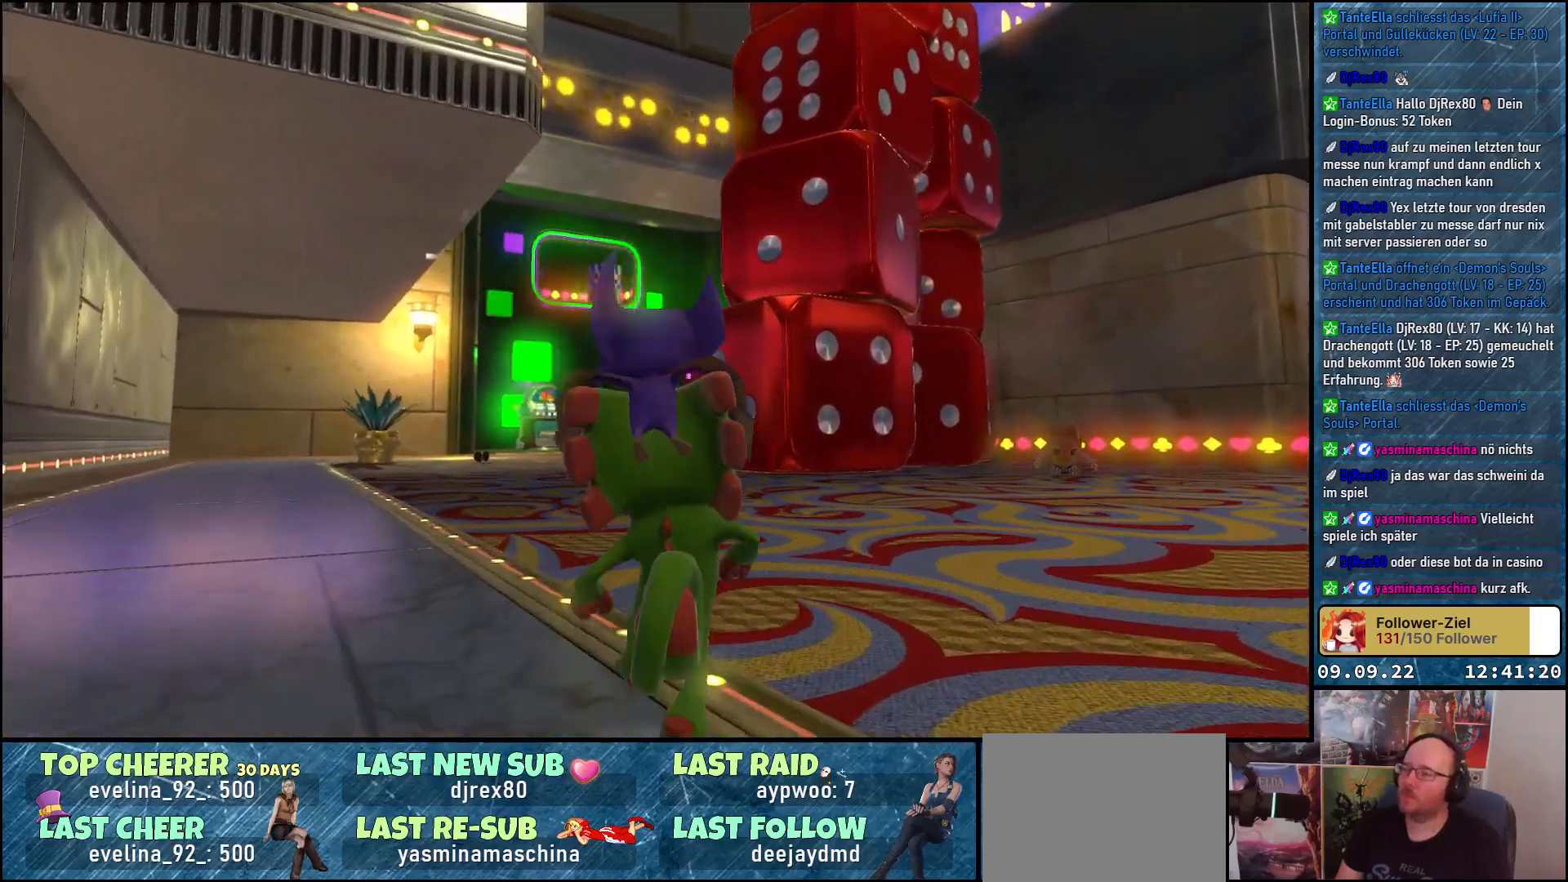
{"buttons": [], "left_stick": "up", "right_stick": "down-right", "events": [[283, "right_stick", "down-right"]]}
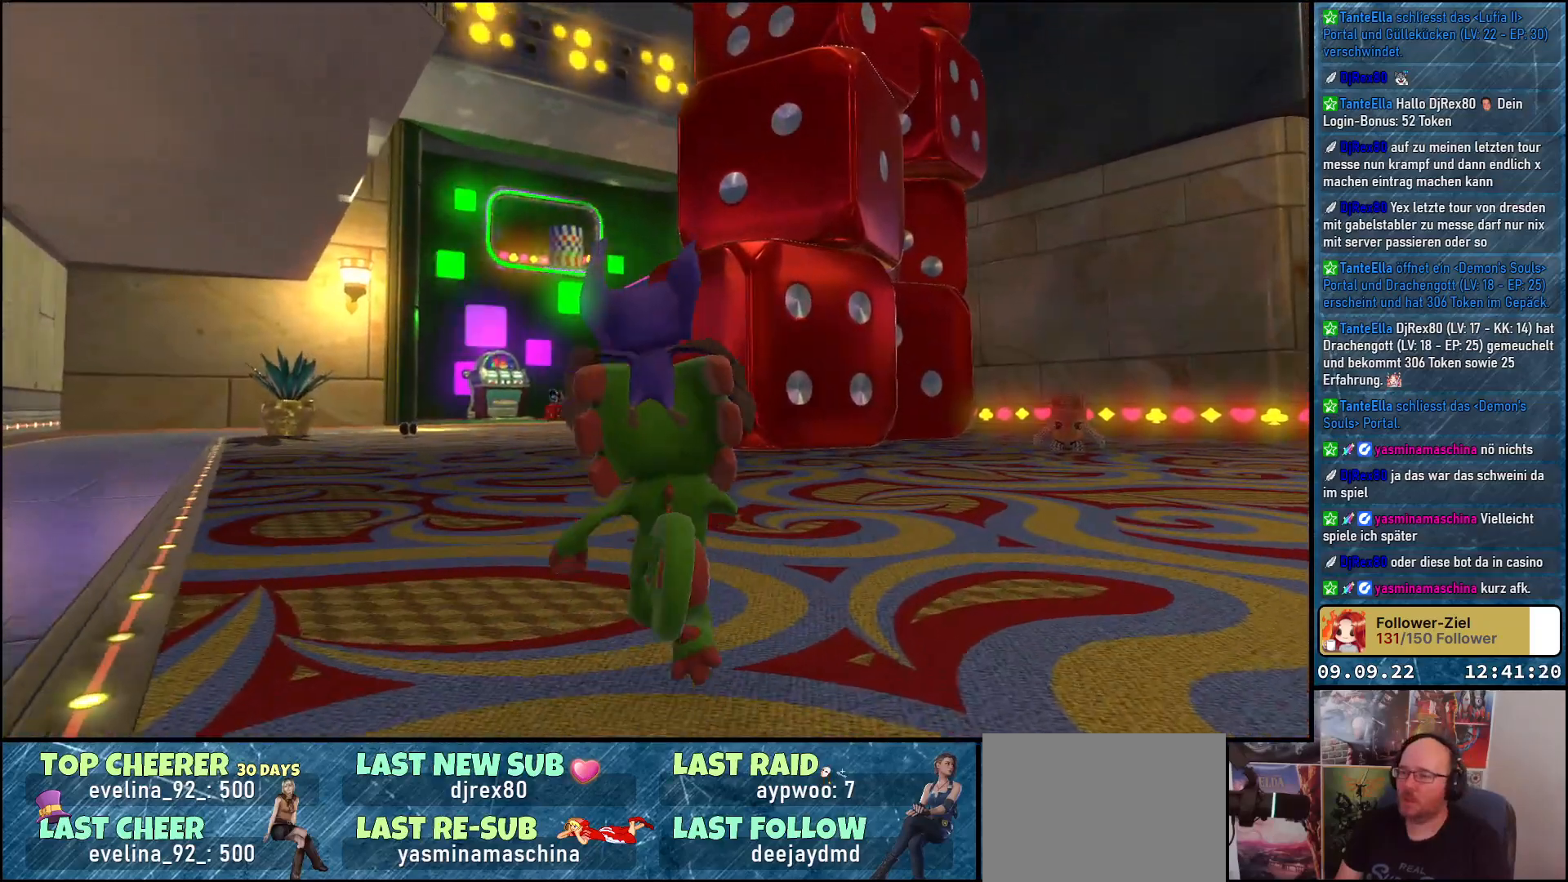
{"buttons": [], "left_stick": "up", "right_stick": "center", "events": [[450, "right_stick", "center"]]}
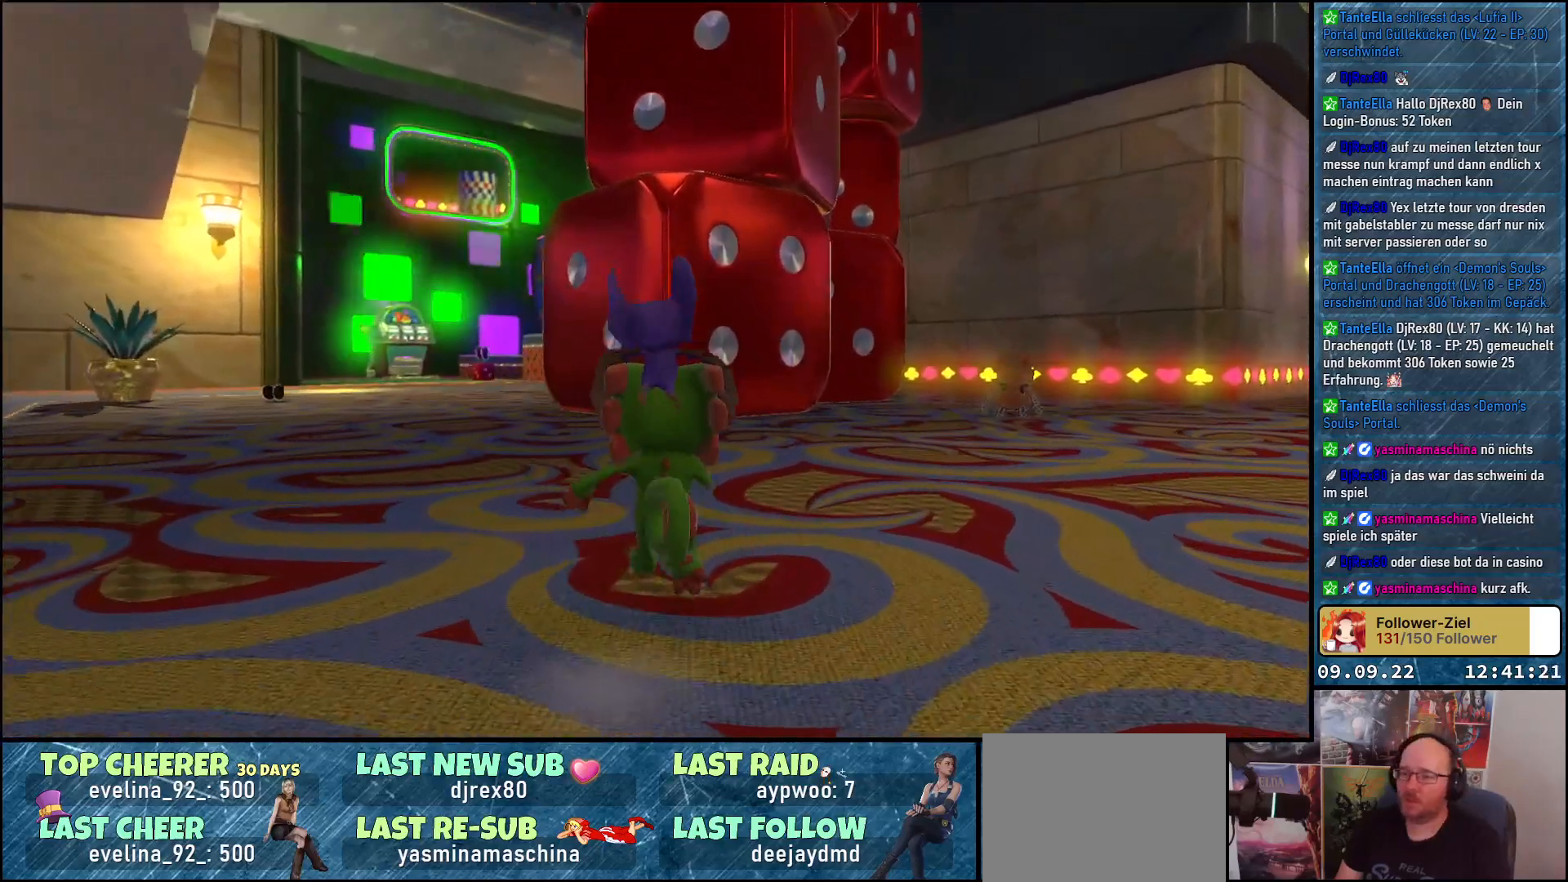
{"buttons": [], "left_stick": "up", "right_stick": "center", "events": []}
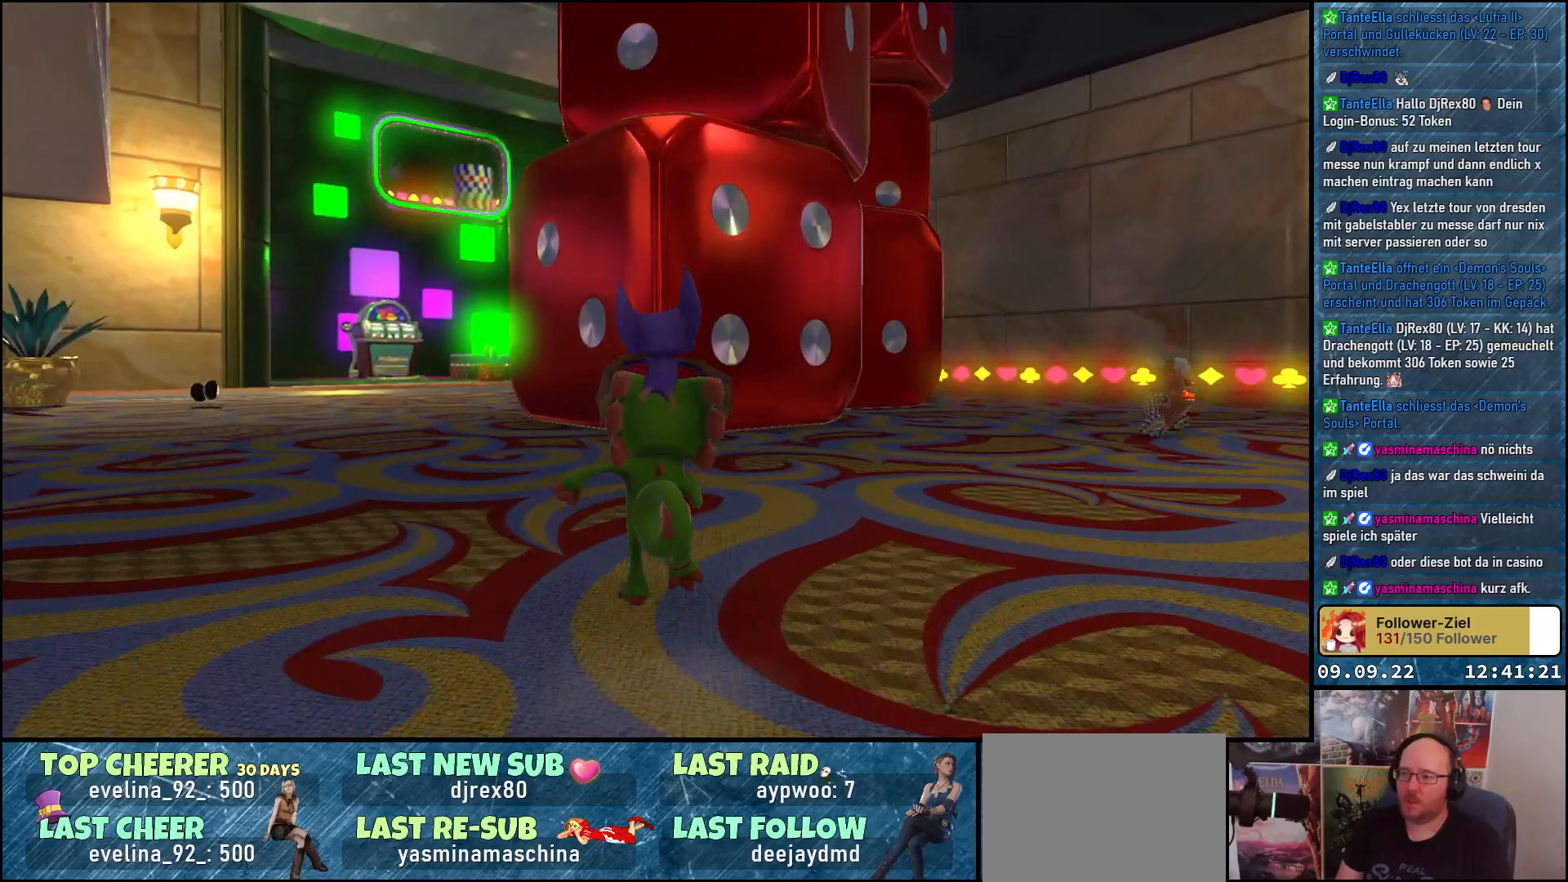
{"buttons": [], "left_stick": "up", "right_stick": "center", "events": []}
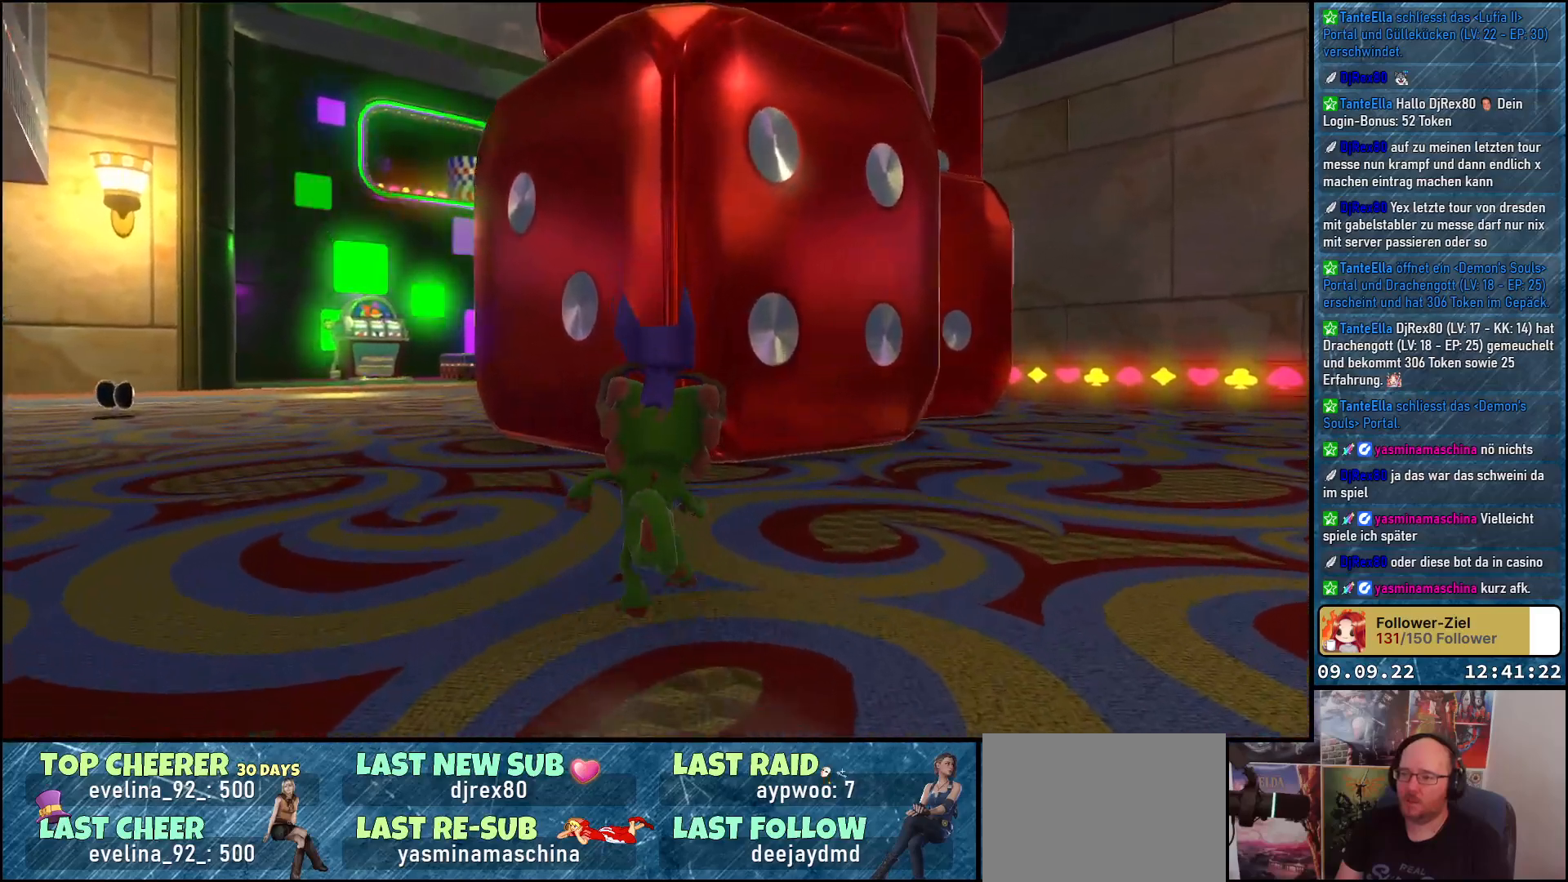
{"buttons": ["A", "L2"], "left_stick": "center", "right_stick": "center", "events": [[200, "left_stick", "center"], [233, "L2", "down"], [467, "A", "down"]]}
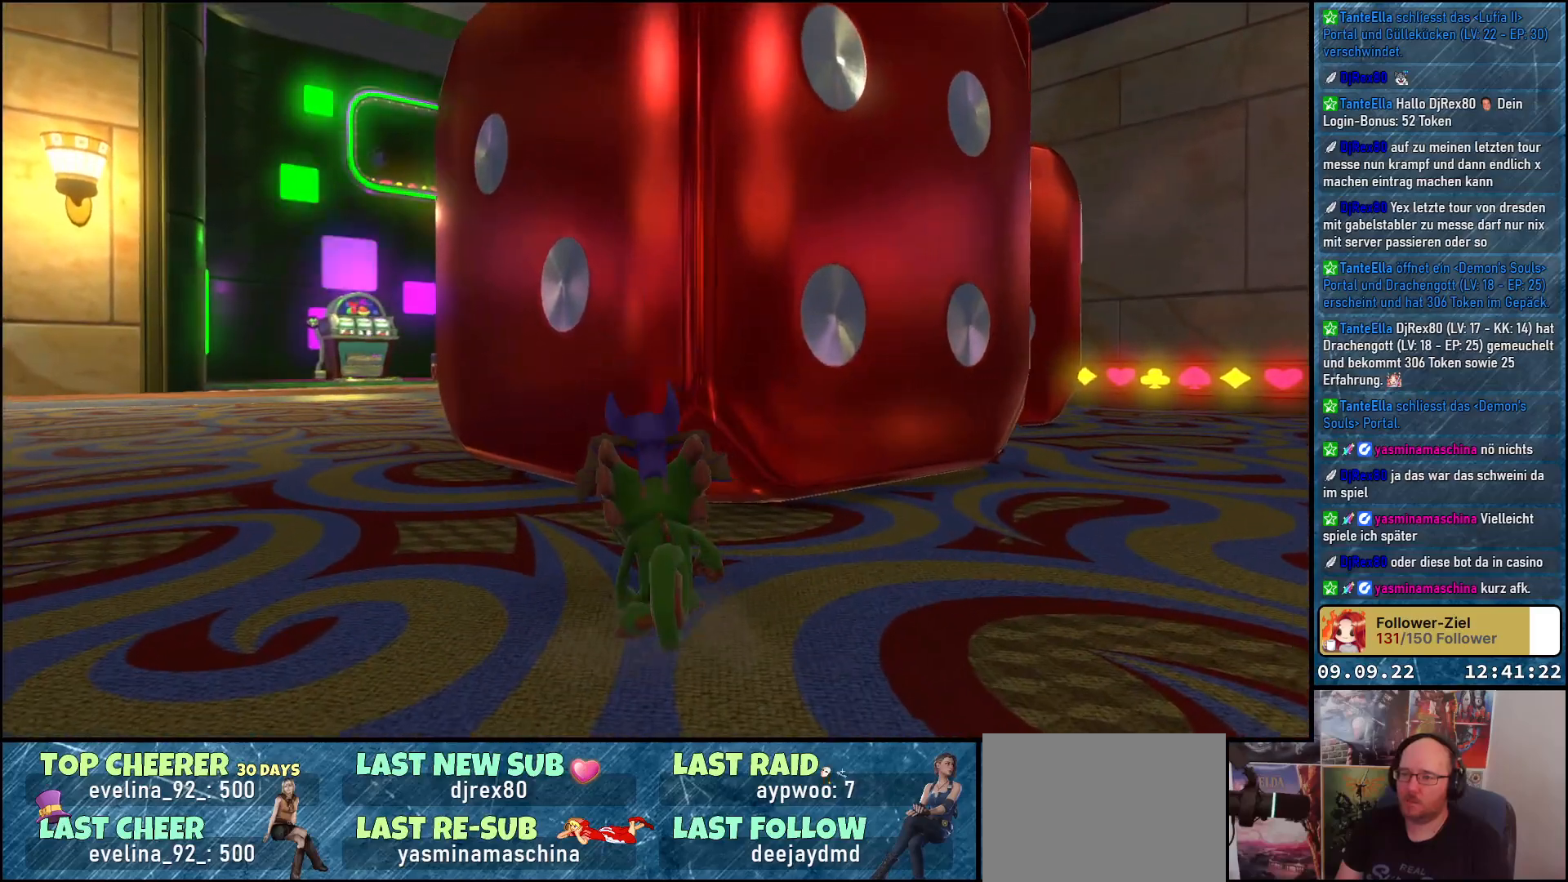
{"buttons": ["A", "L2"], "left_stick": "center", "right_stick": "center", "events": []}
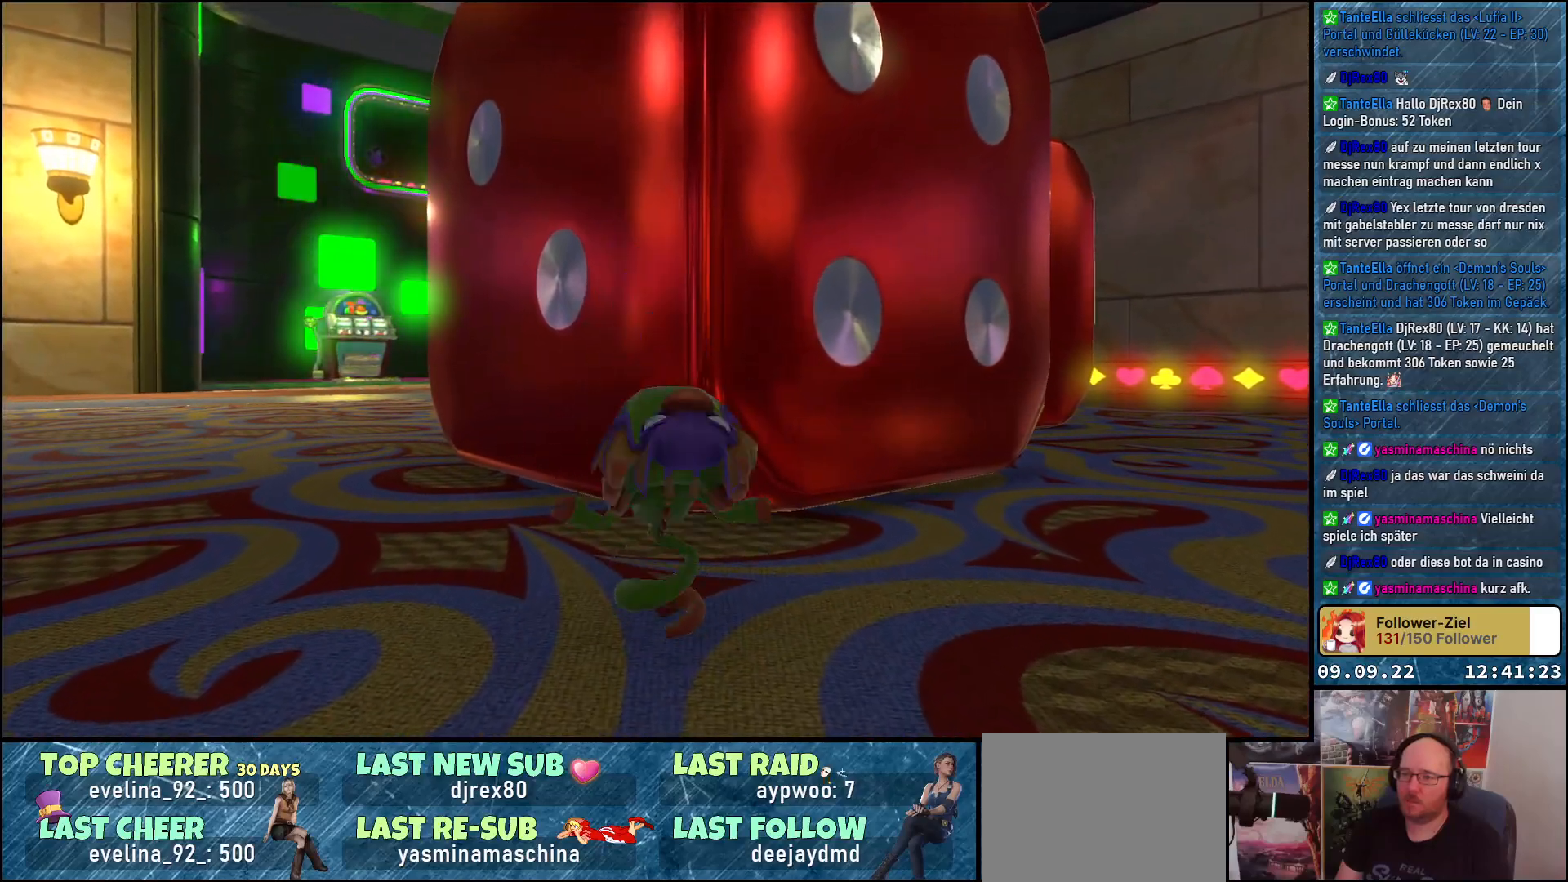
{"buttons": ["A", "L2"], "left_stick": "up", "right_stick": "center", "events": [[100, "left_stick", "up"]]}
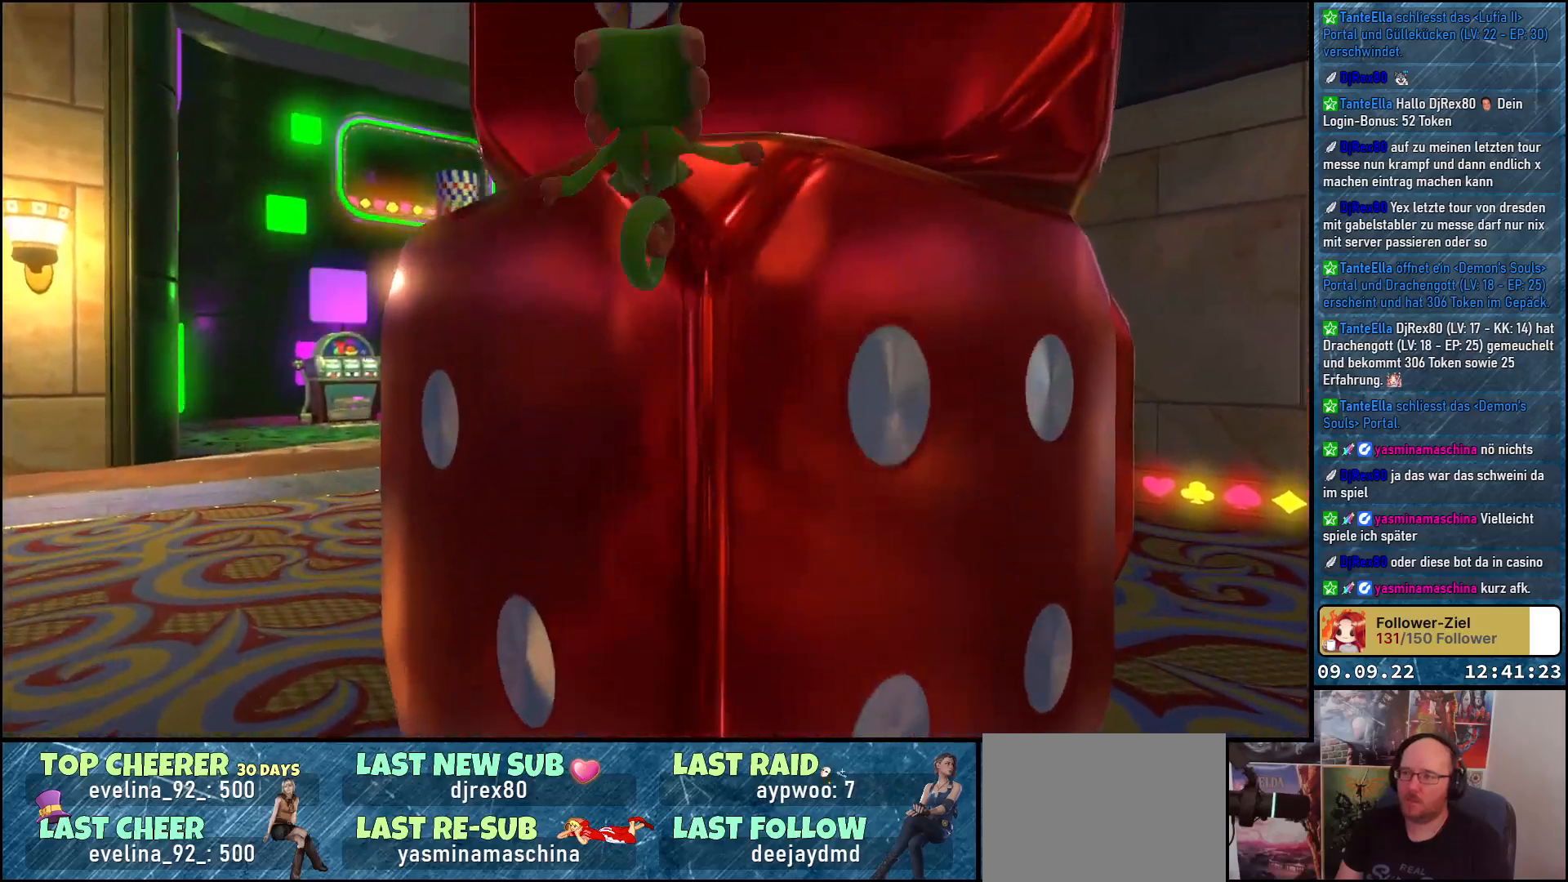
{"buttons": ["A", "L2"], "left_stick": "up-right", "right_stick": "center", "events": [[433, "left_stick", "up-right"]]}
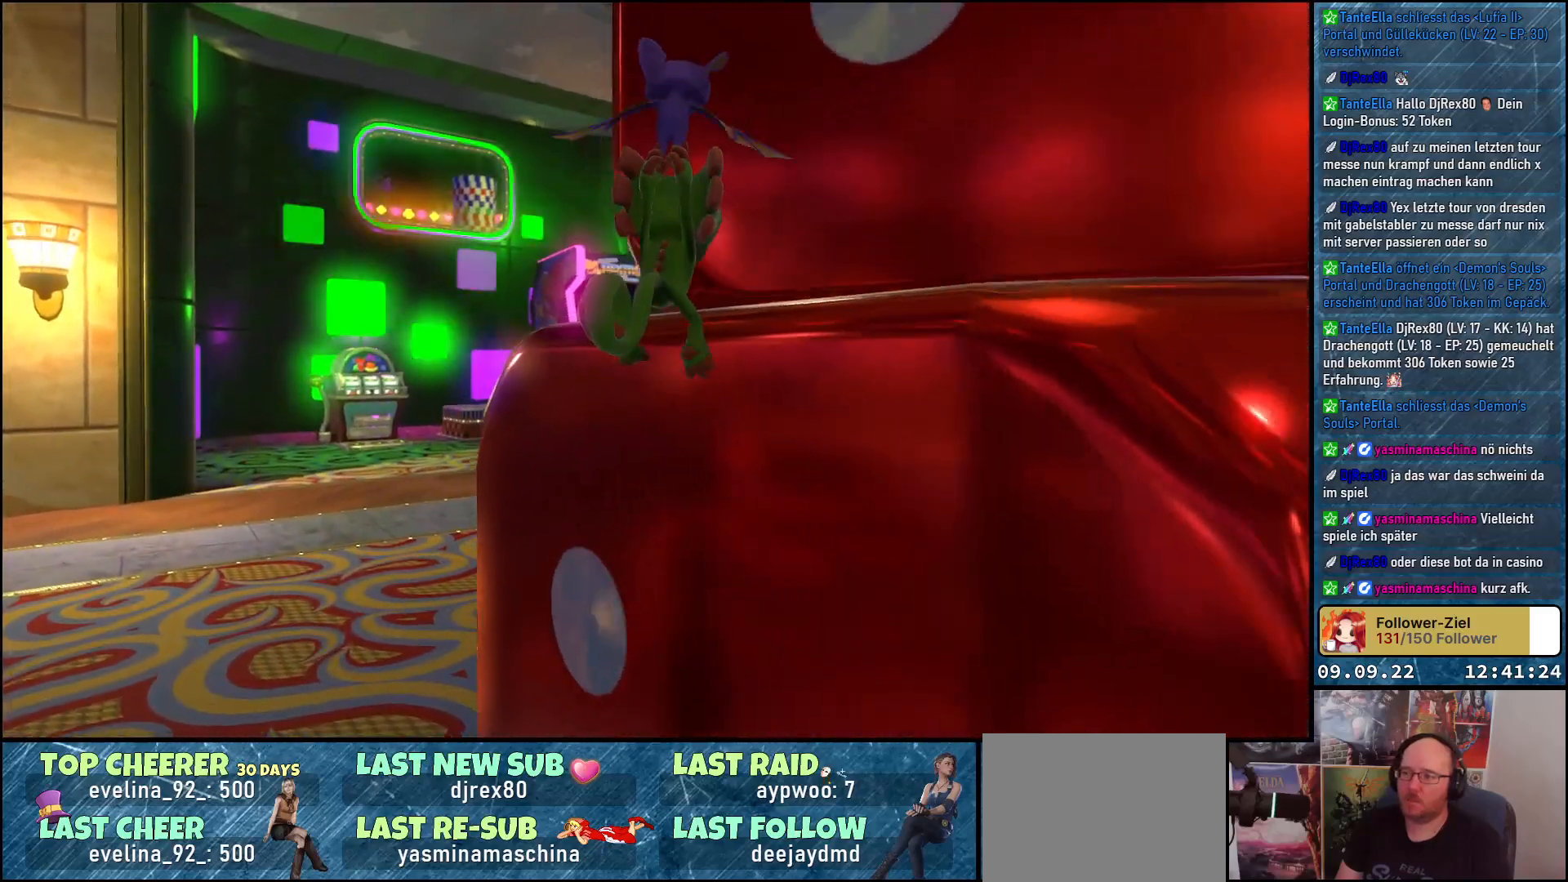
{"buttons": ["A", "L2"], "left_stick": "up-right", "right_stick": "center", "events": []}
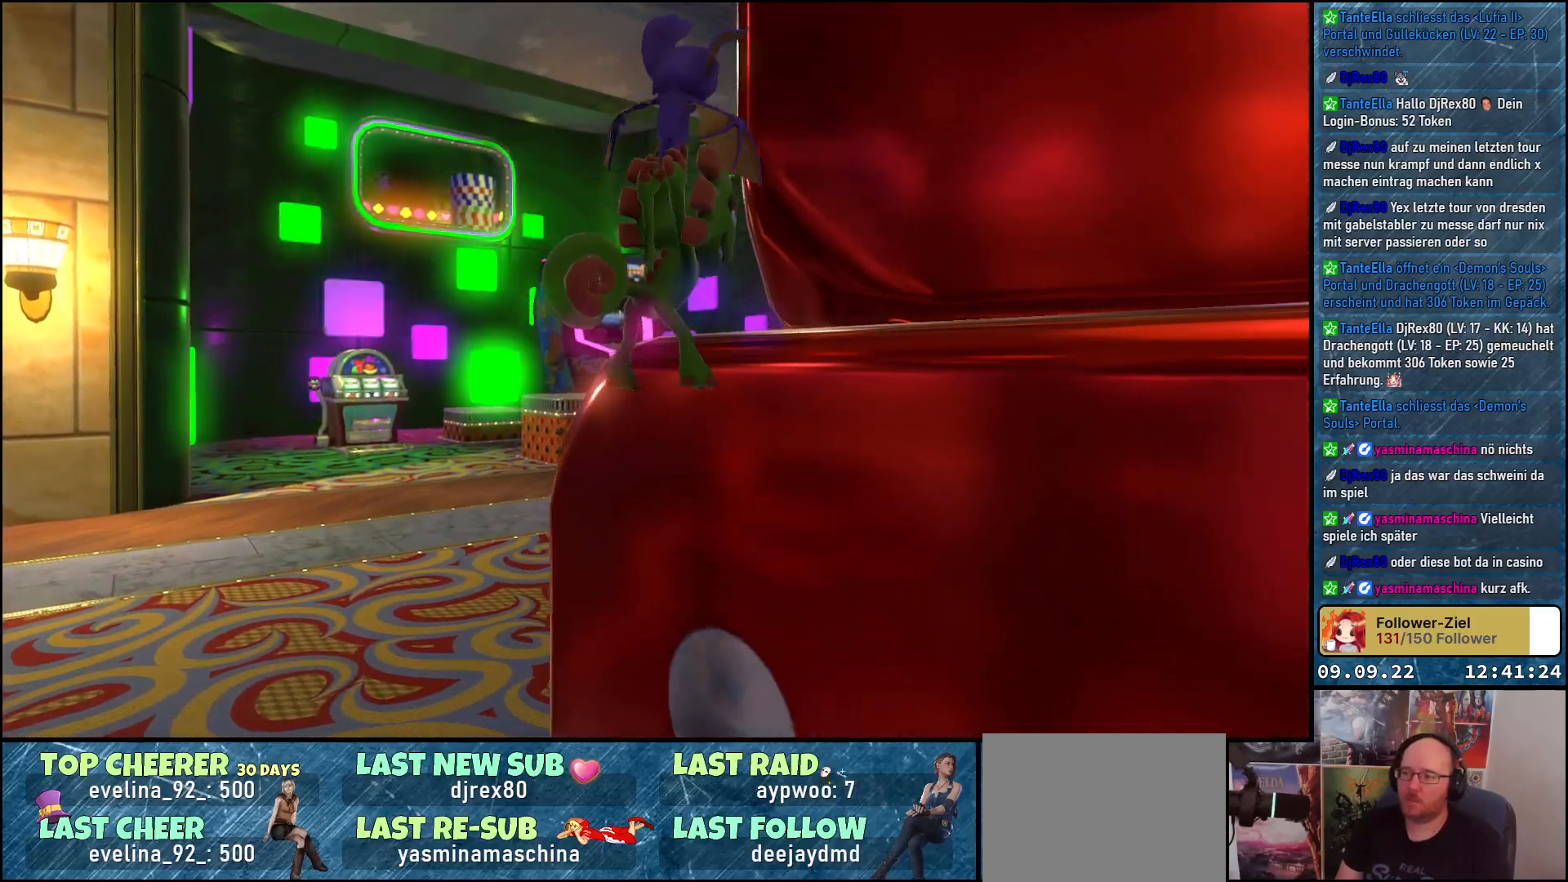
{"buttons": ["A", "L2"], "left_stick": "up-right", "right_stick": "center", "events": [[67, "left_stick", "up"], [317, "left_stick", "up-right"]]}
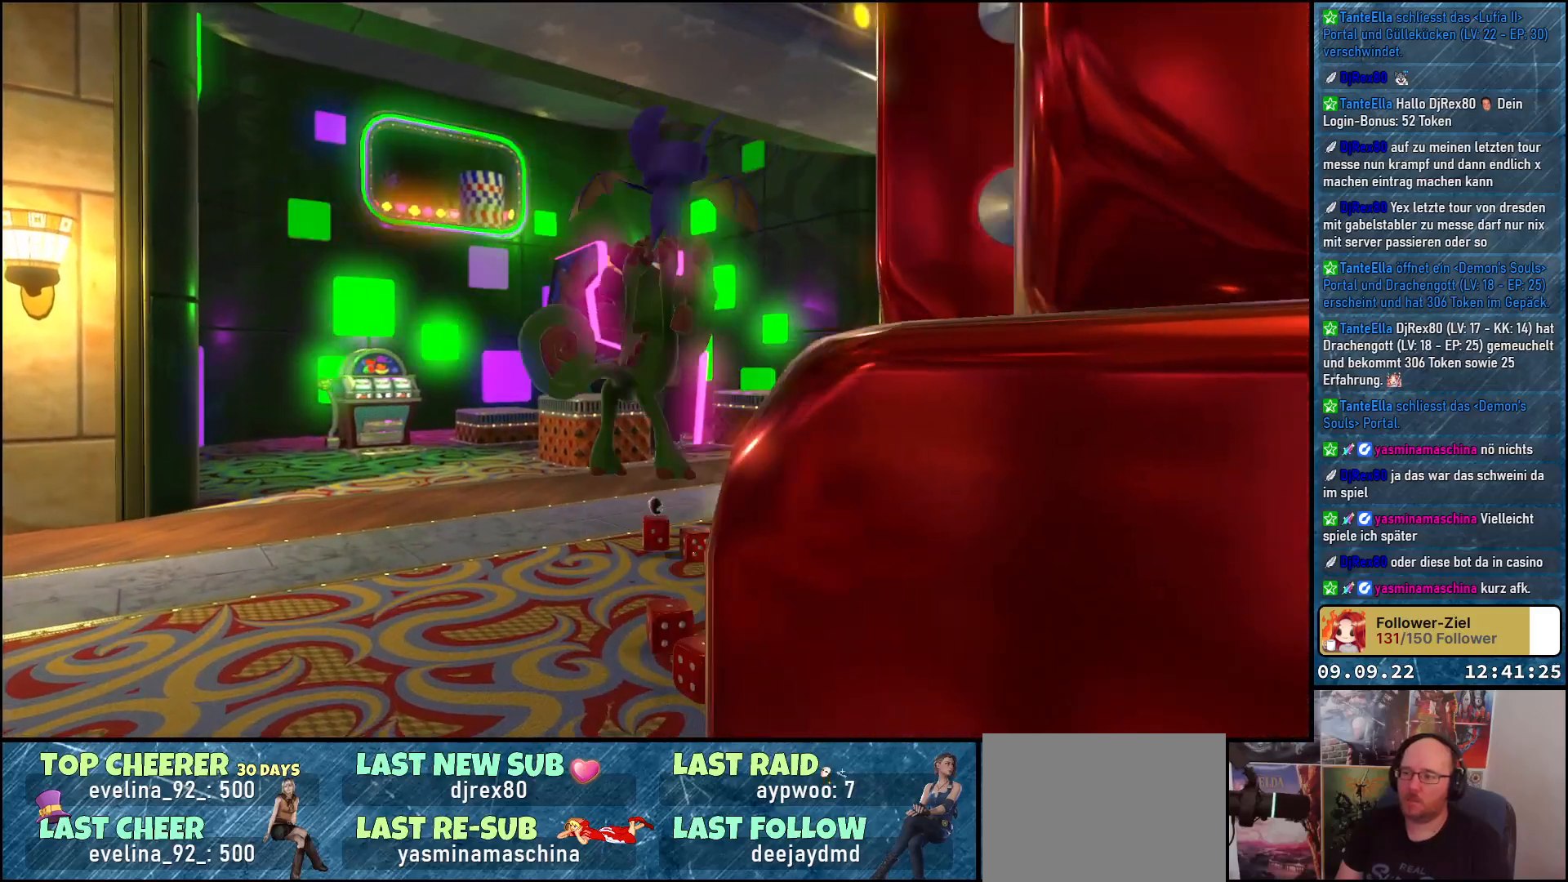
{"buttons": [], "left_stick": "center", "right_stick": "right", "events": [[67, "left_stick", "right"], [117, "A", "up"], [150, "L2", "up"], [300, "left_stick", "center"], [333, "right_stick", "right"]]}
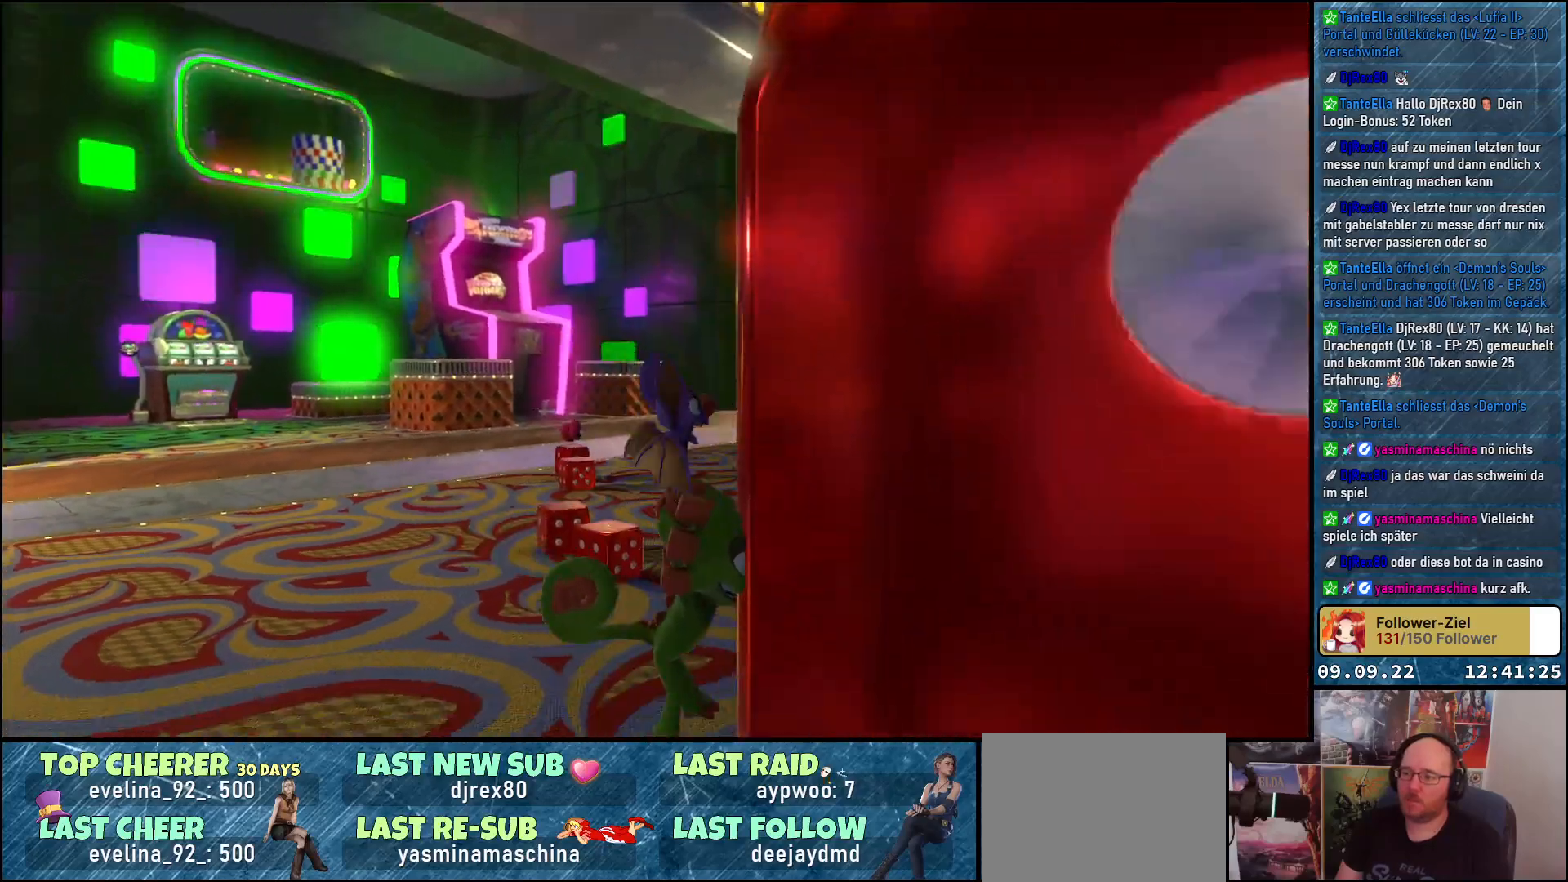
{"buttons": ["L2"], "left_stick": "center", "right_stick": "center", "events": [[200, "L2", "down"], [350, "right_stick", "center"]]}
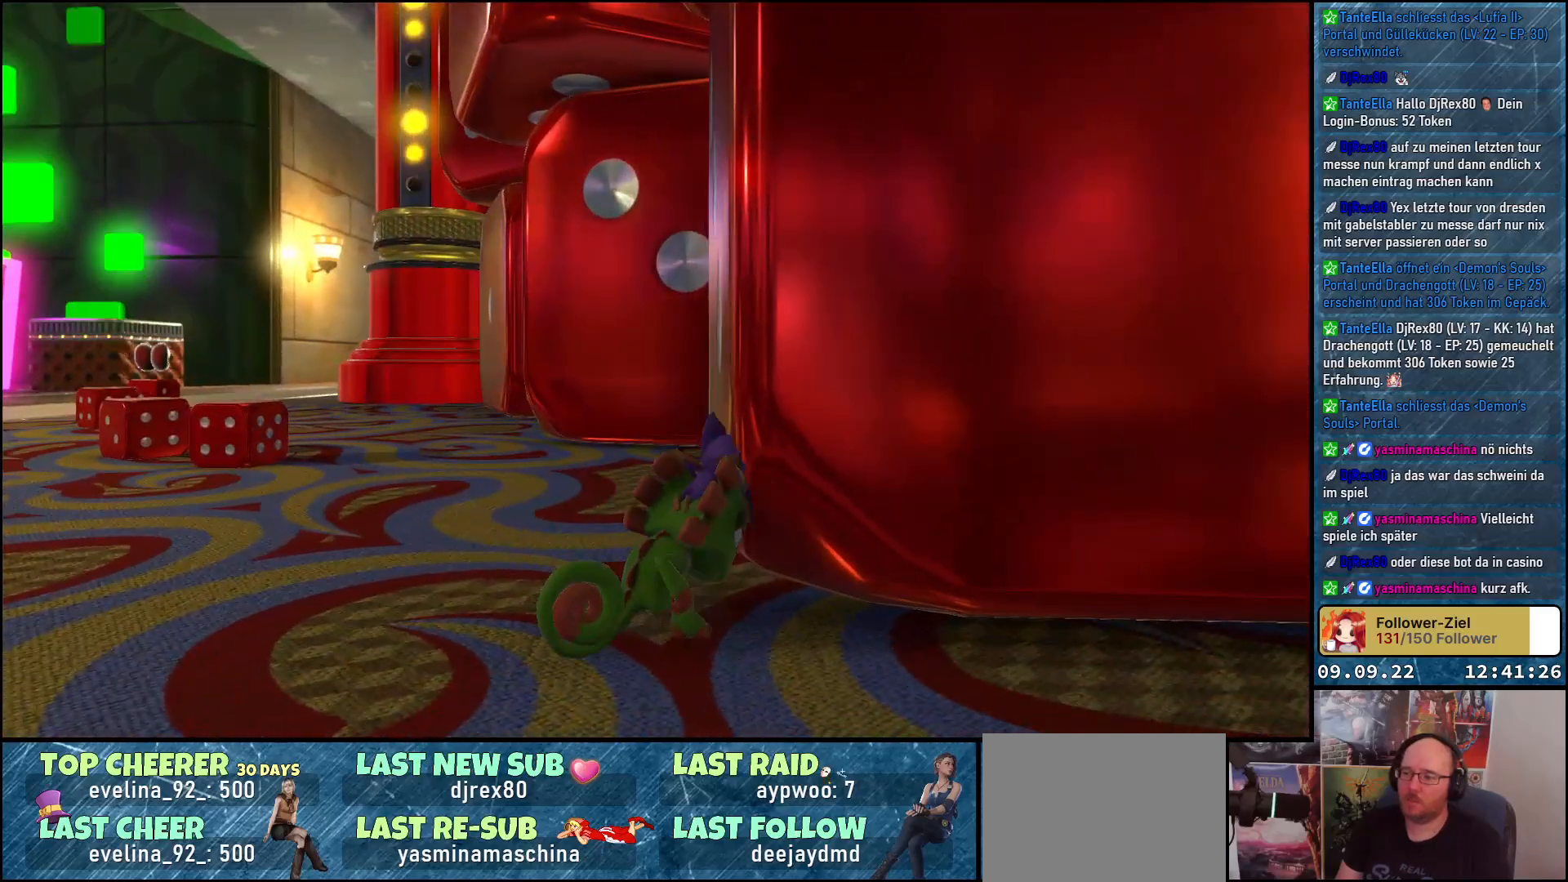
{"buttons": ["A", "L2"], "left_stick": "center", "right_stick": "center", "events": [[67, "A", "down"]]}
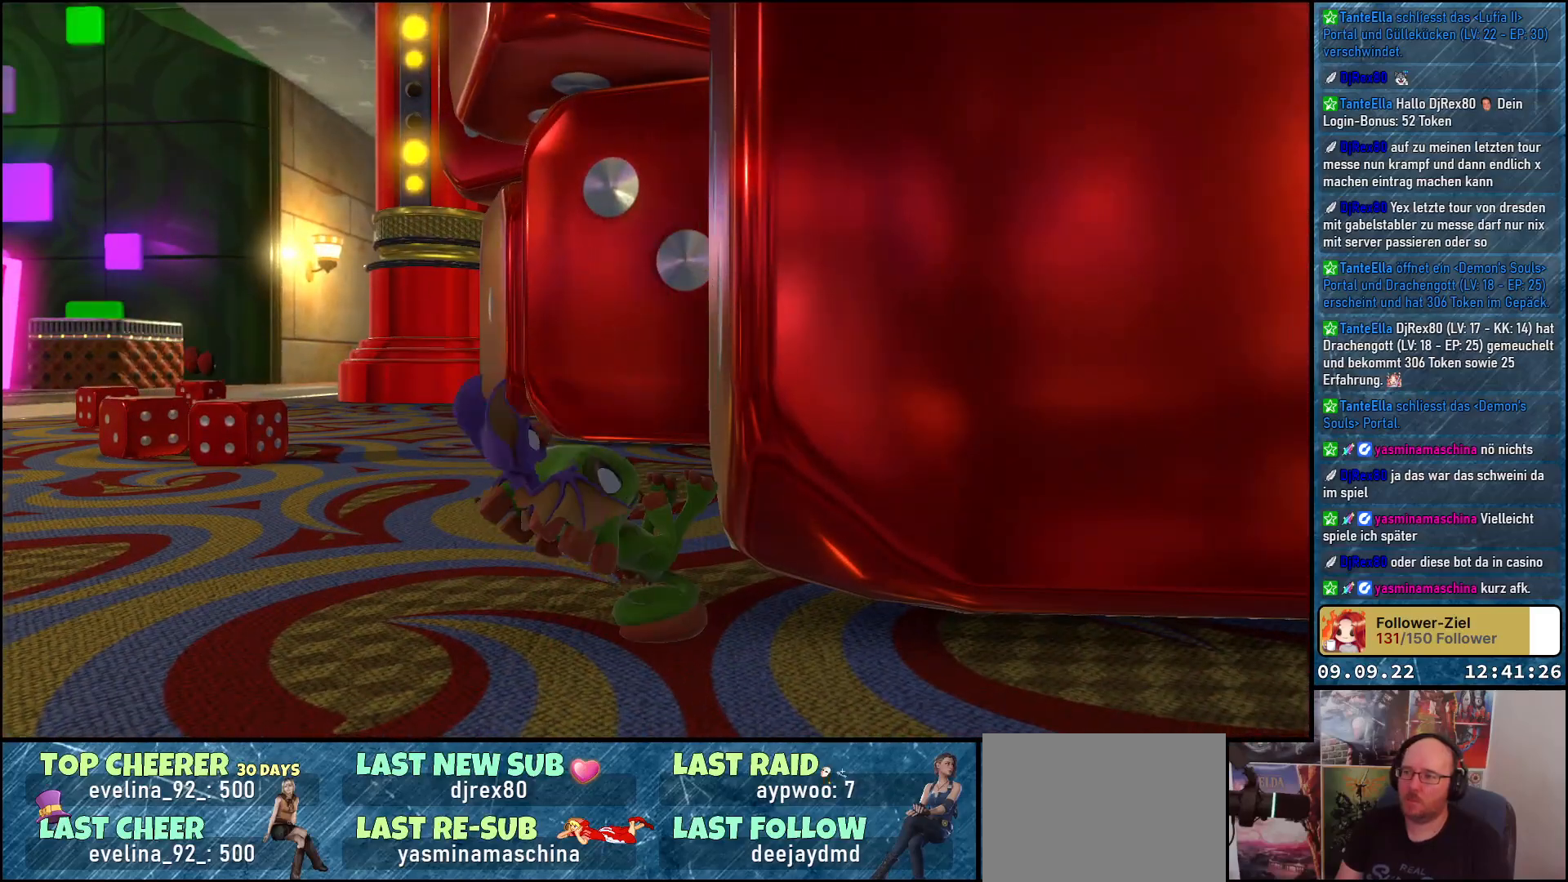
{"buttons": ["A", "L2"], "left_stick": "up-right", "right_stick": "center", "events": [[400, "left_stick", "up-right"]]}
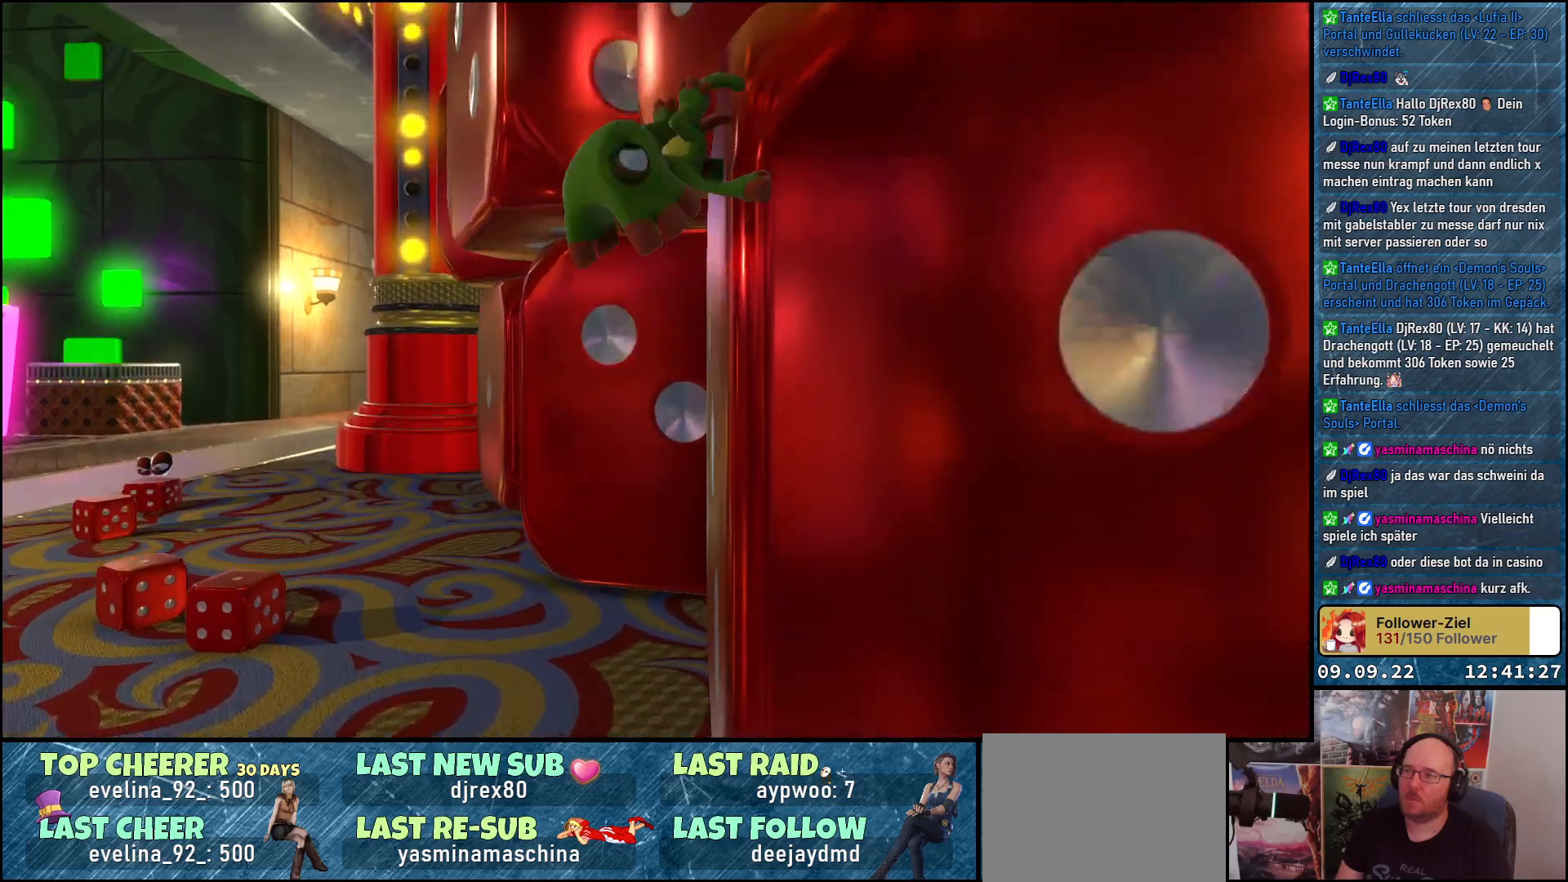
{"buttons": ["A", "L2"], "left_stick": "right", "right_stick": "center", "events": [[417, "left_stick", "right"]]}
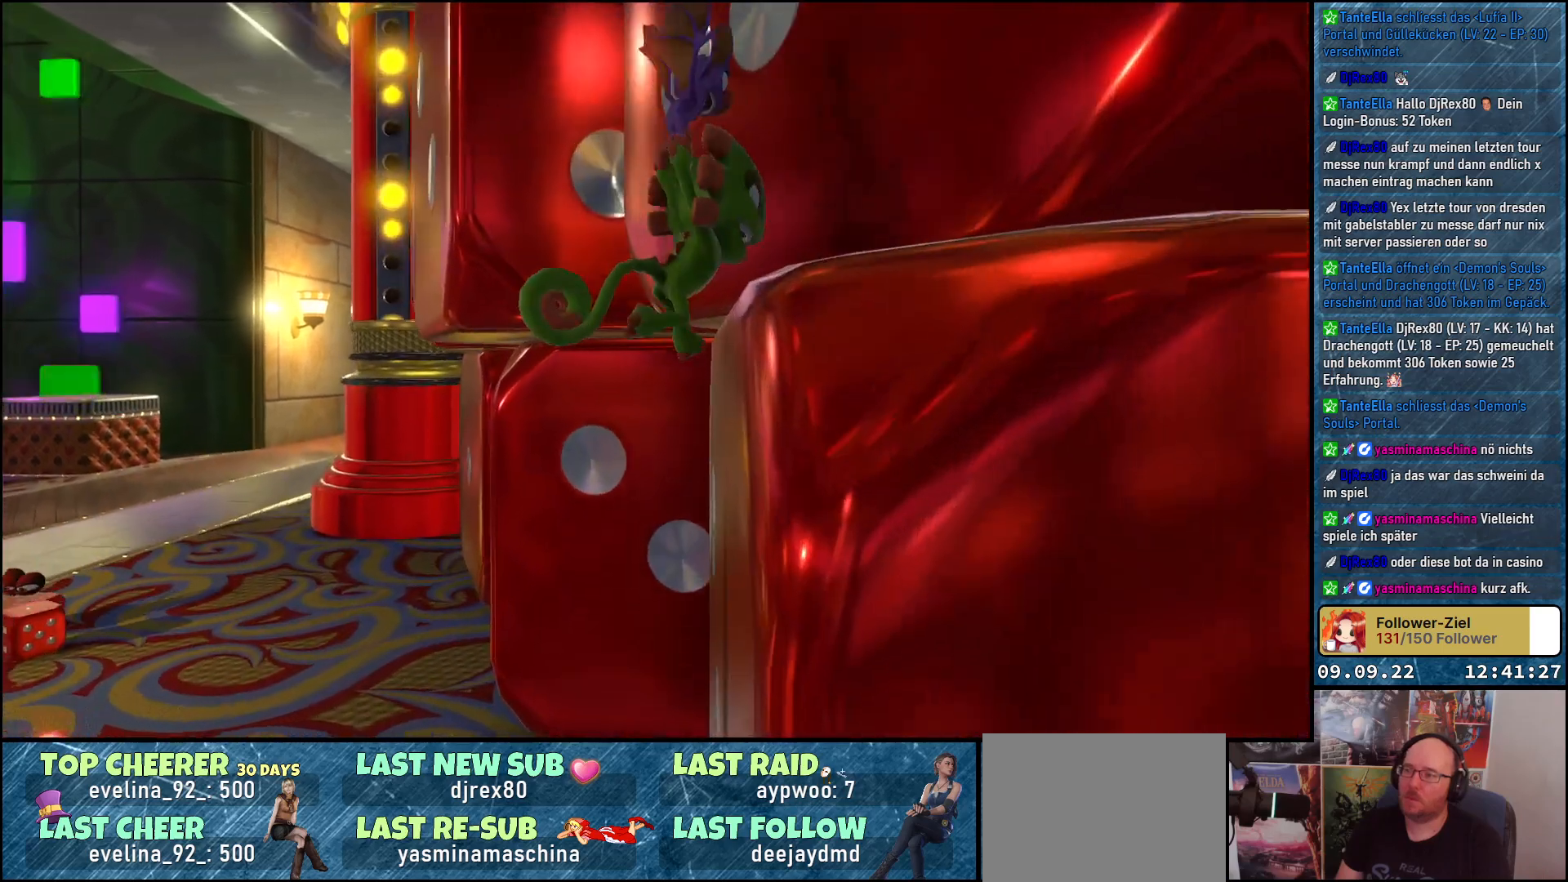
{"buttons": ["A", "L2"], "left_stick": "down-right", "right_stick": "center", "events": [[50, "left_stick", "down-right"]]}
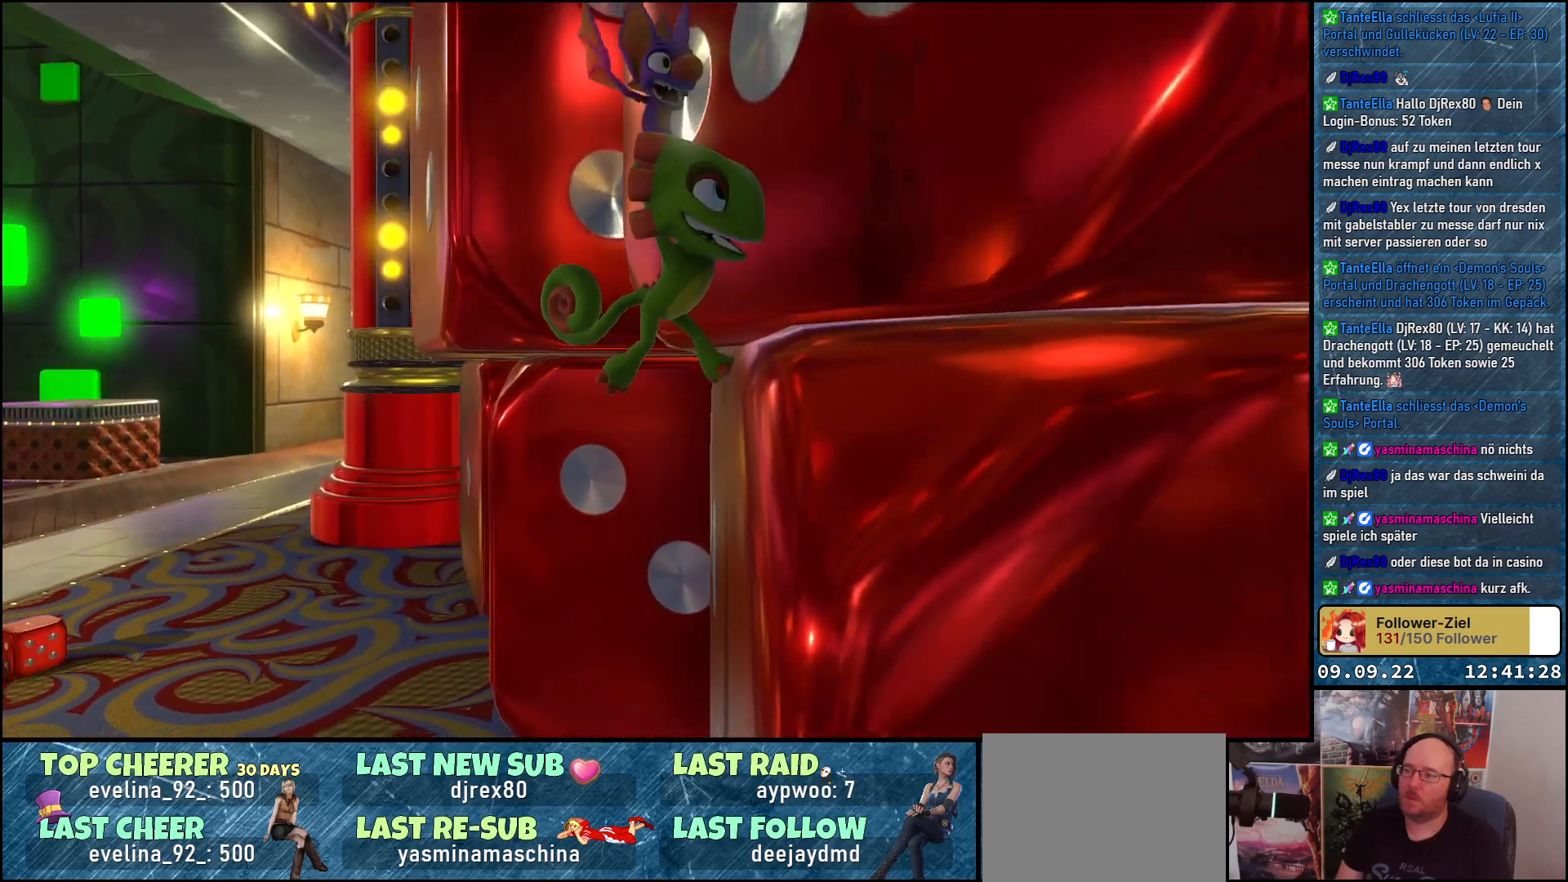
{"buttons": ["A", "L2"], "left_stick": "down-right", "right_stick": "center", "events": [[50, "left_stick", "right"], [500, "left_stick", "down-right"]]}
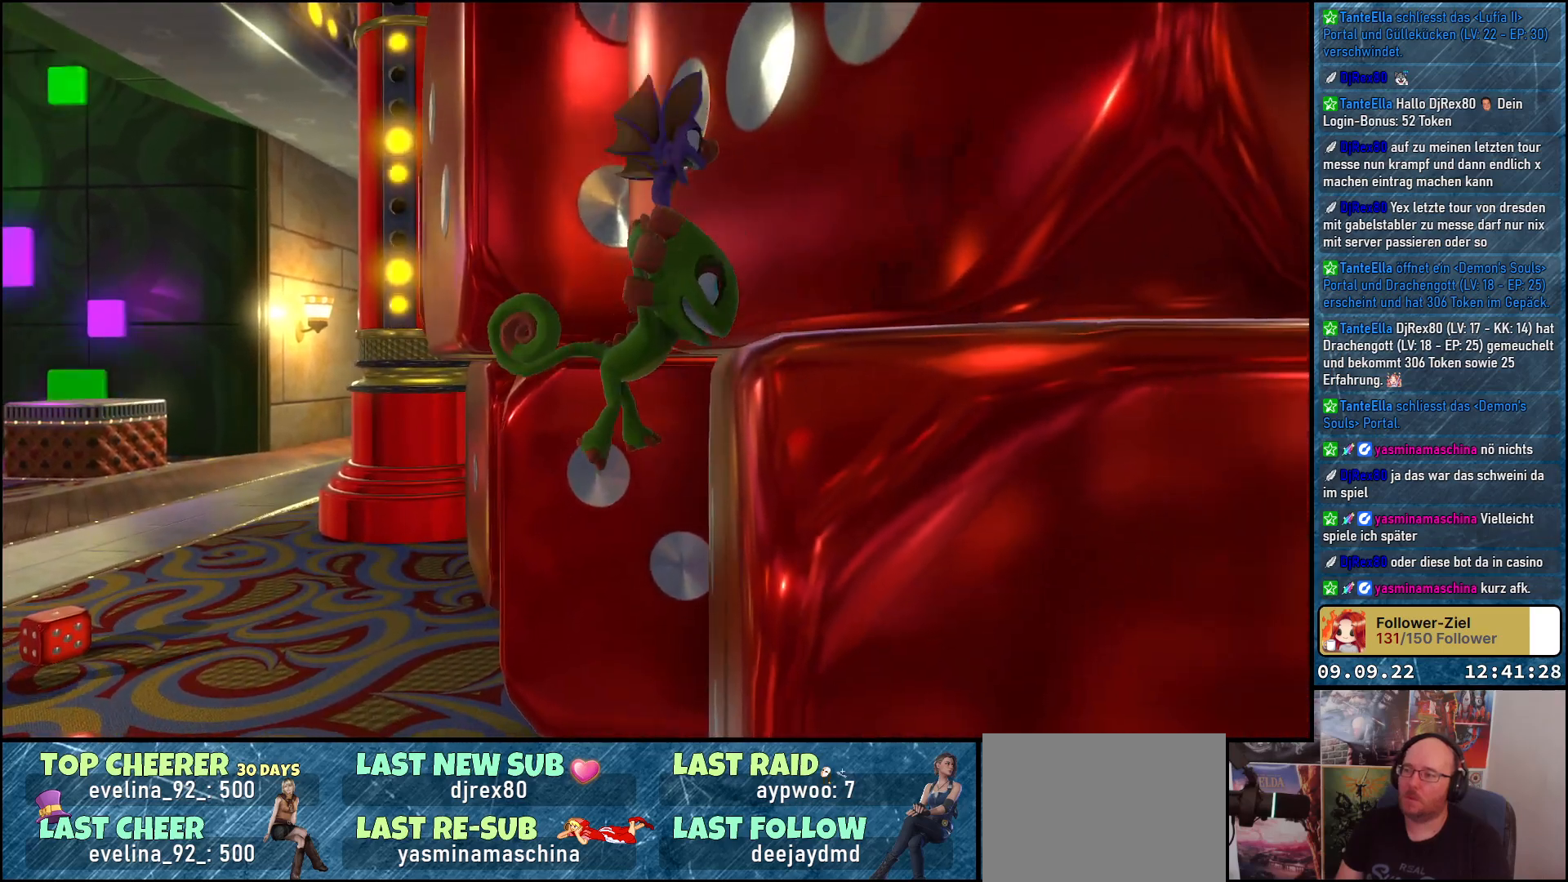
{"buttons": [], "left_stick": "left", "right_stick": "right", "events": [[167, "A", "up"], [267, "L2", "up"], [300, "left_stick", "center"], [400, "right_stick", "right"], [483, "left_stick", "left"]]}
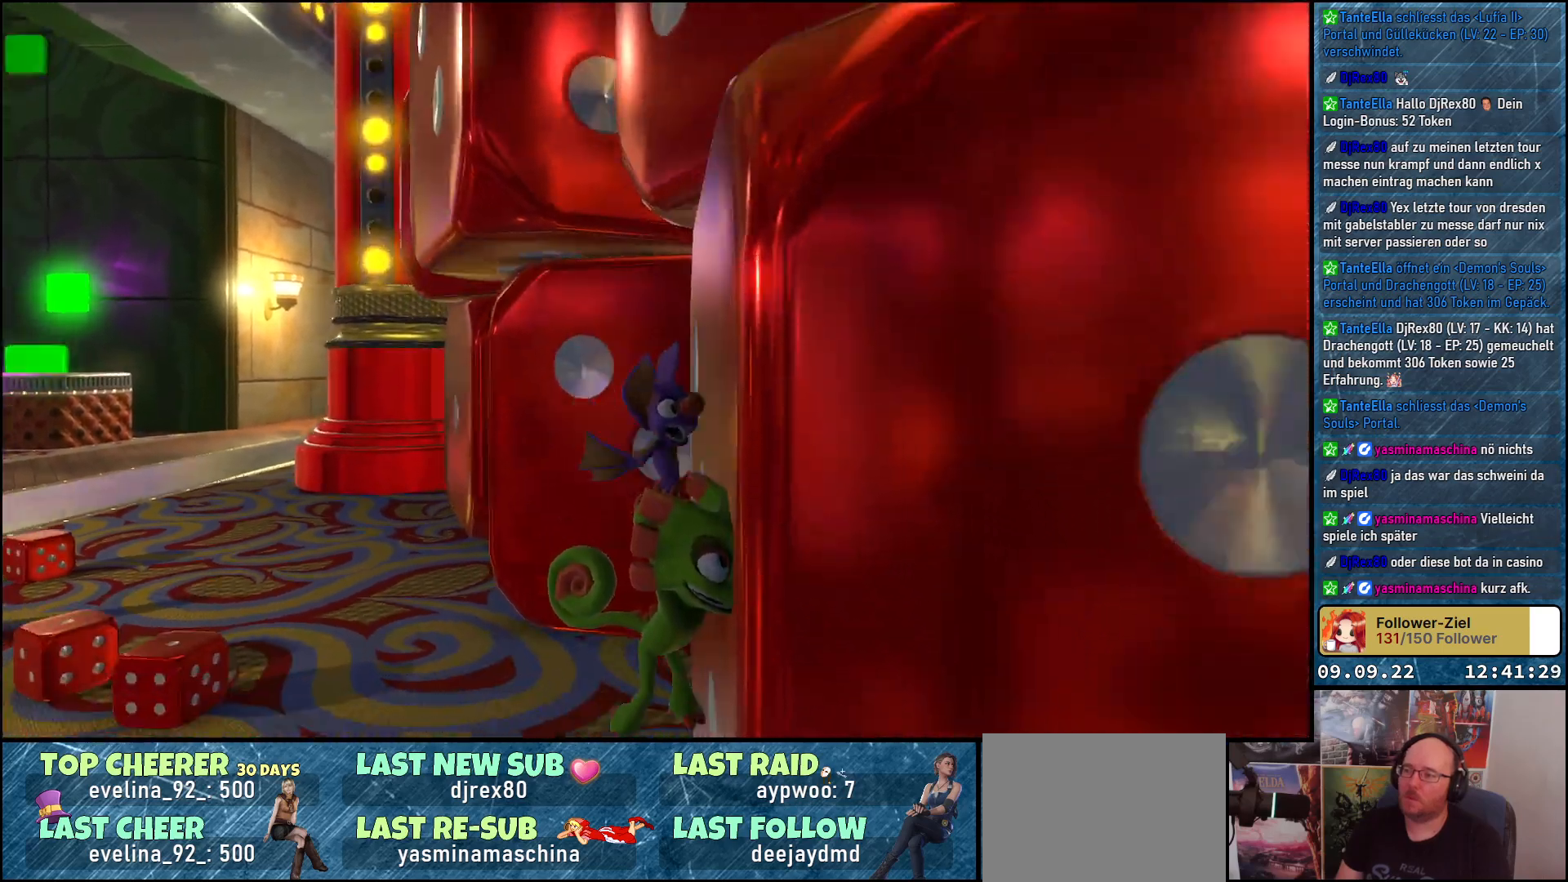
{"buttons": [], "left_stick": "left", "right_stick": "center", "events": [[300, "right_stick", "center"]]}
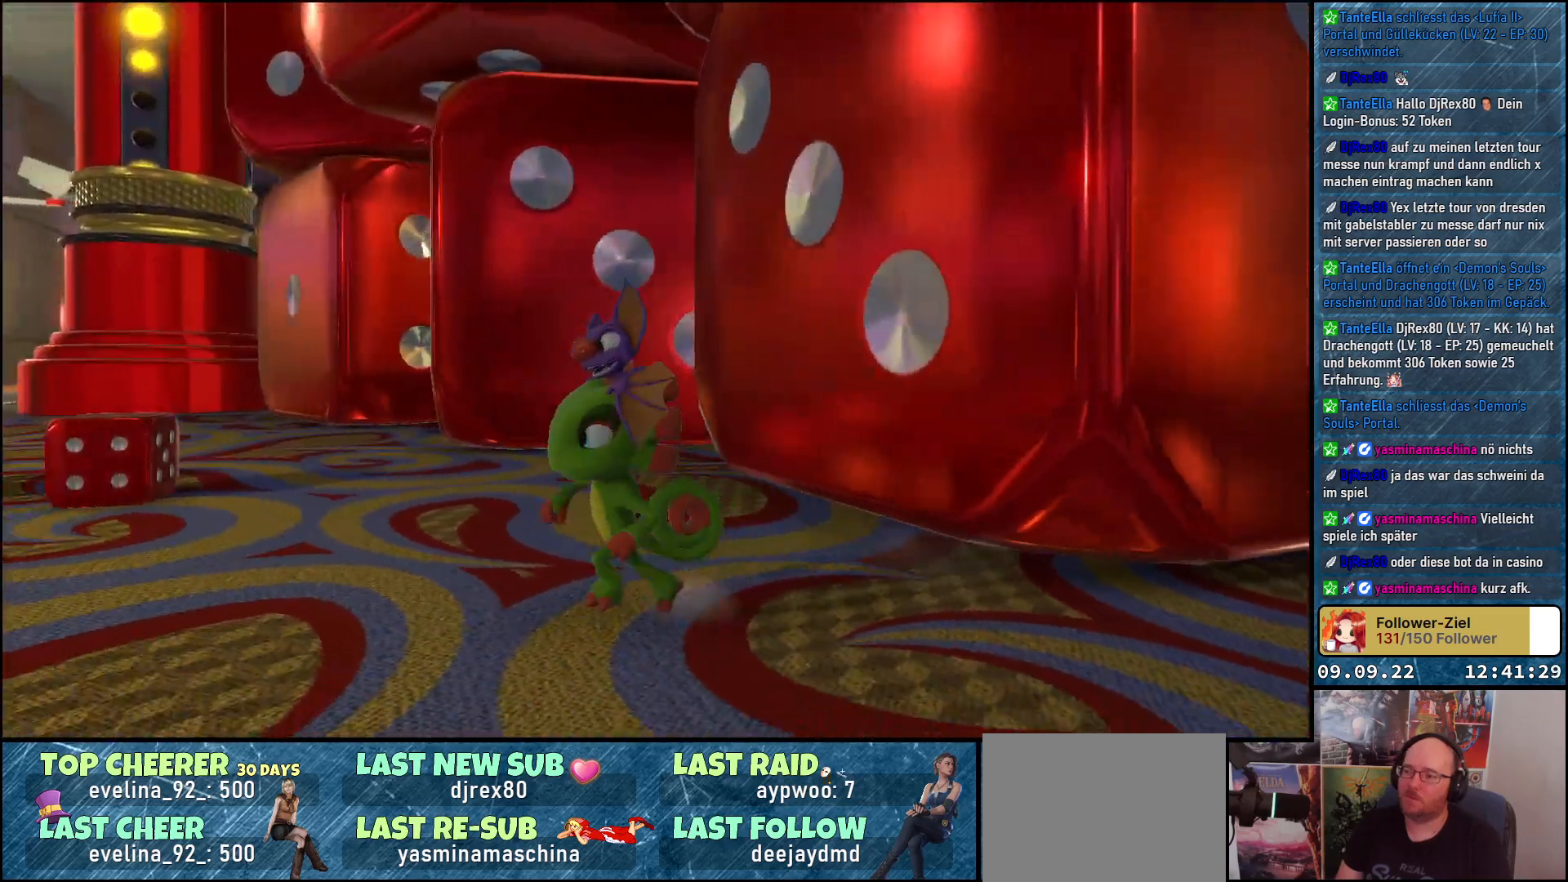
{"buttons": [], "left_stick": "up-left", "right_stick": "center", "events": [[133, "left_stick", "up-left"], [300, "A", "down"], [433, "A", "up"]]}